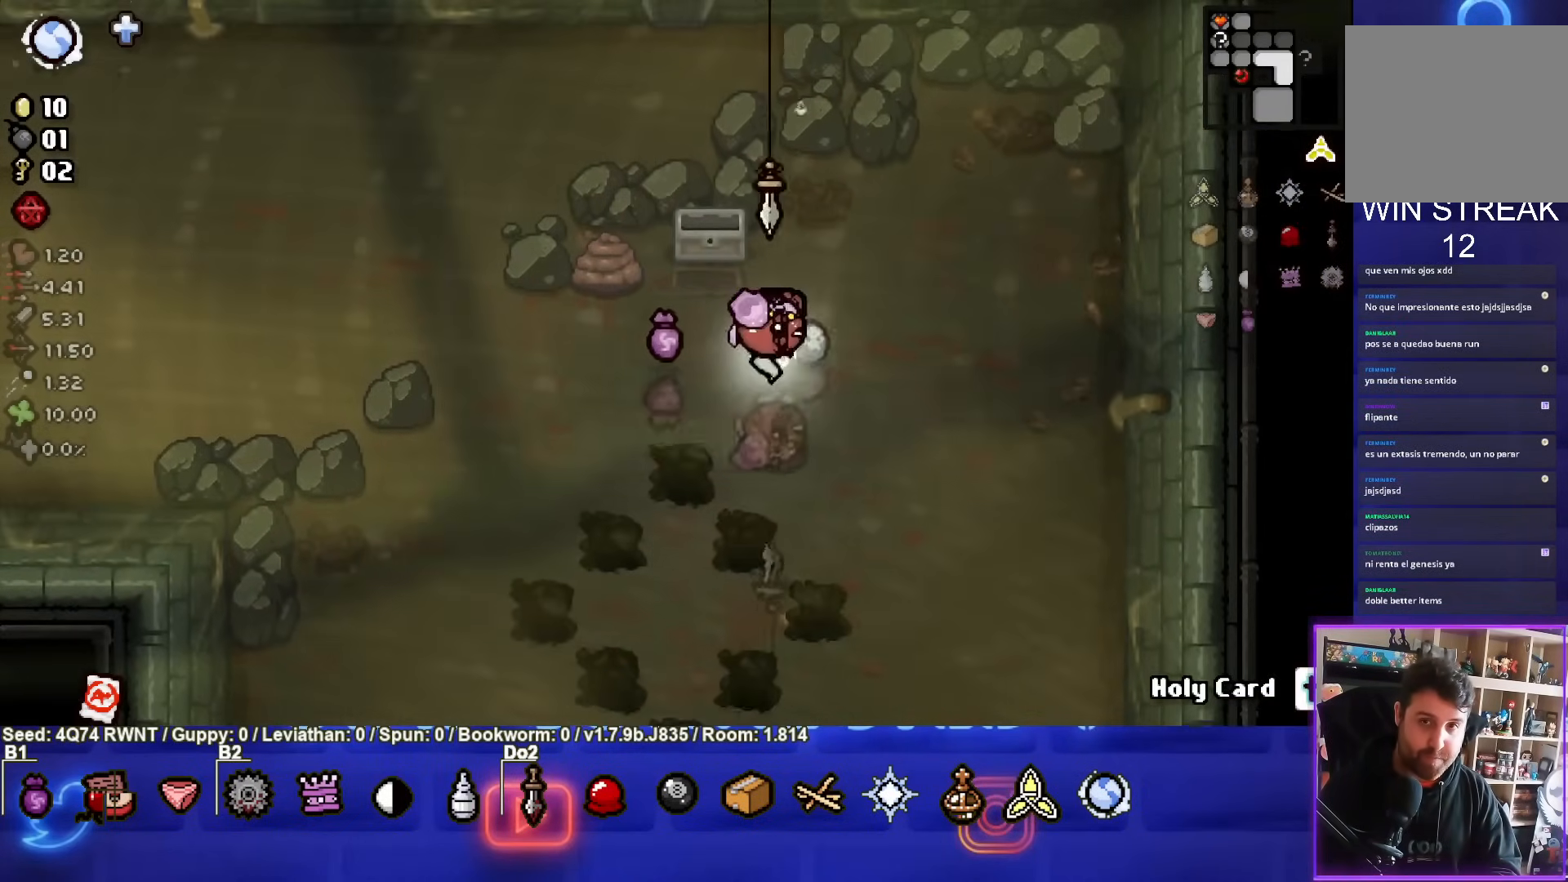
Gameplay with a controller (PlayStation layout); each line is a JSON object with the inputs held at the frame after it. "events" lists button and stick changes between this image and that frame as [ms after this image, input, new state], when the widget could be followed in between. Not read: right_stick.
{"buttons": [], "left_stick": "up", "events": [[83, "left_stick", "up"]]}
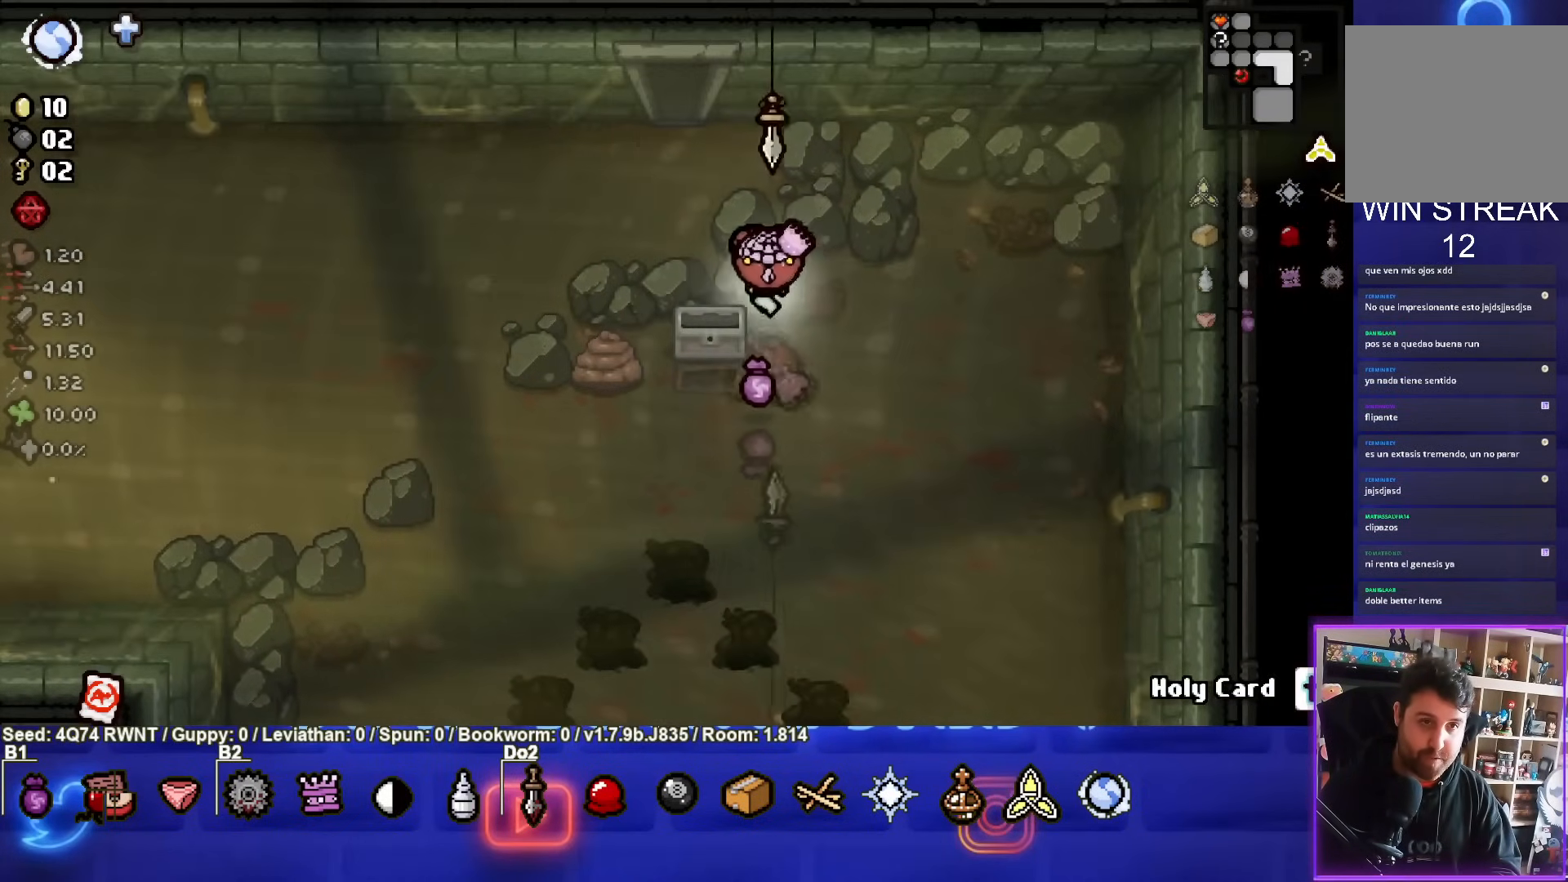
{"buttons": [], "left_stick": "up", "events": []}
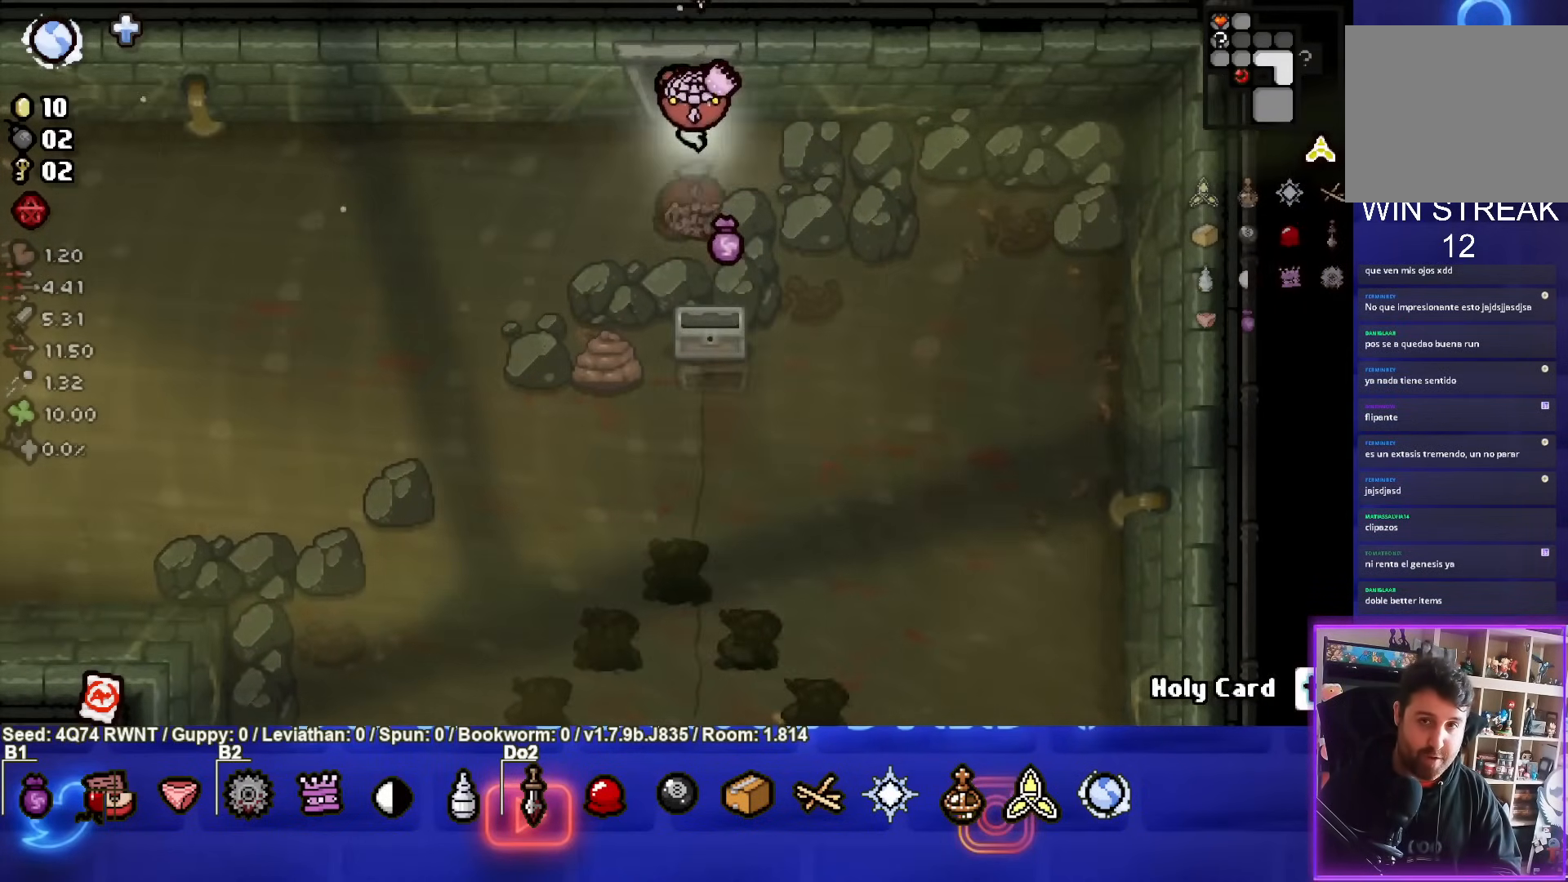
{"buttons": [], "left_stick": "center", "events": [[233, "left_stick", "up-left"], [367, "left_stick", "center"]]}
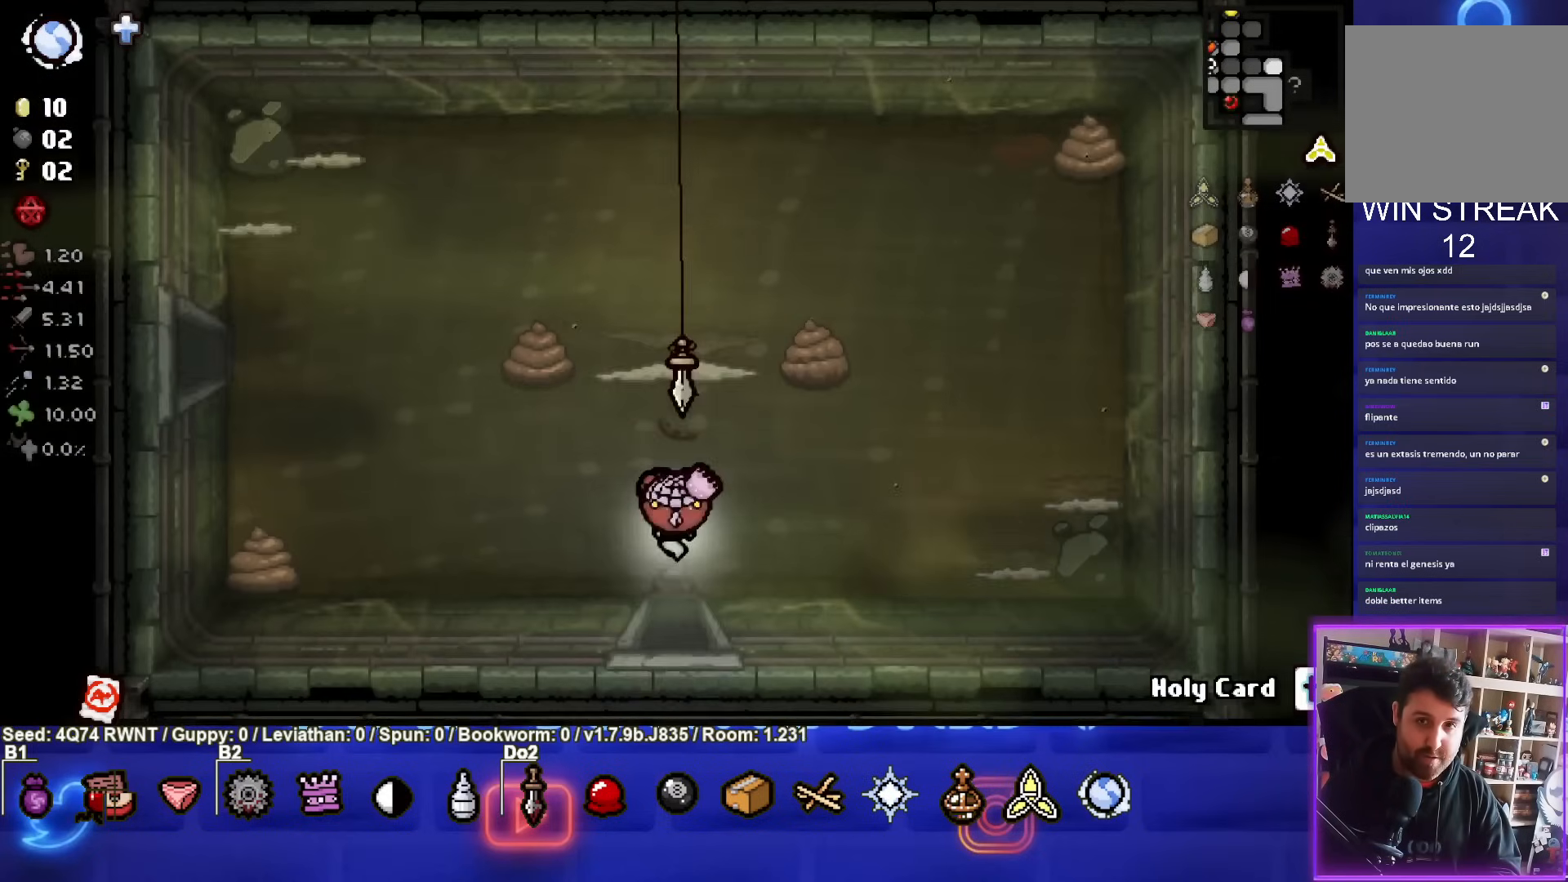
{"buttons": ["TRIANGLE"], "left_stick": "center", "events": [[417, "TRIANGLE", "down"]]}
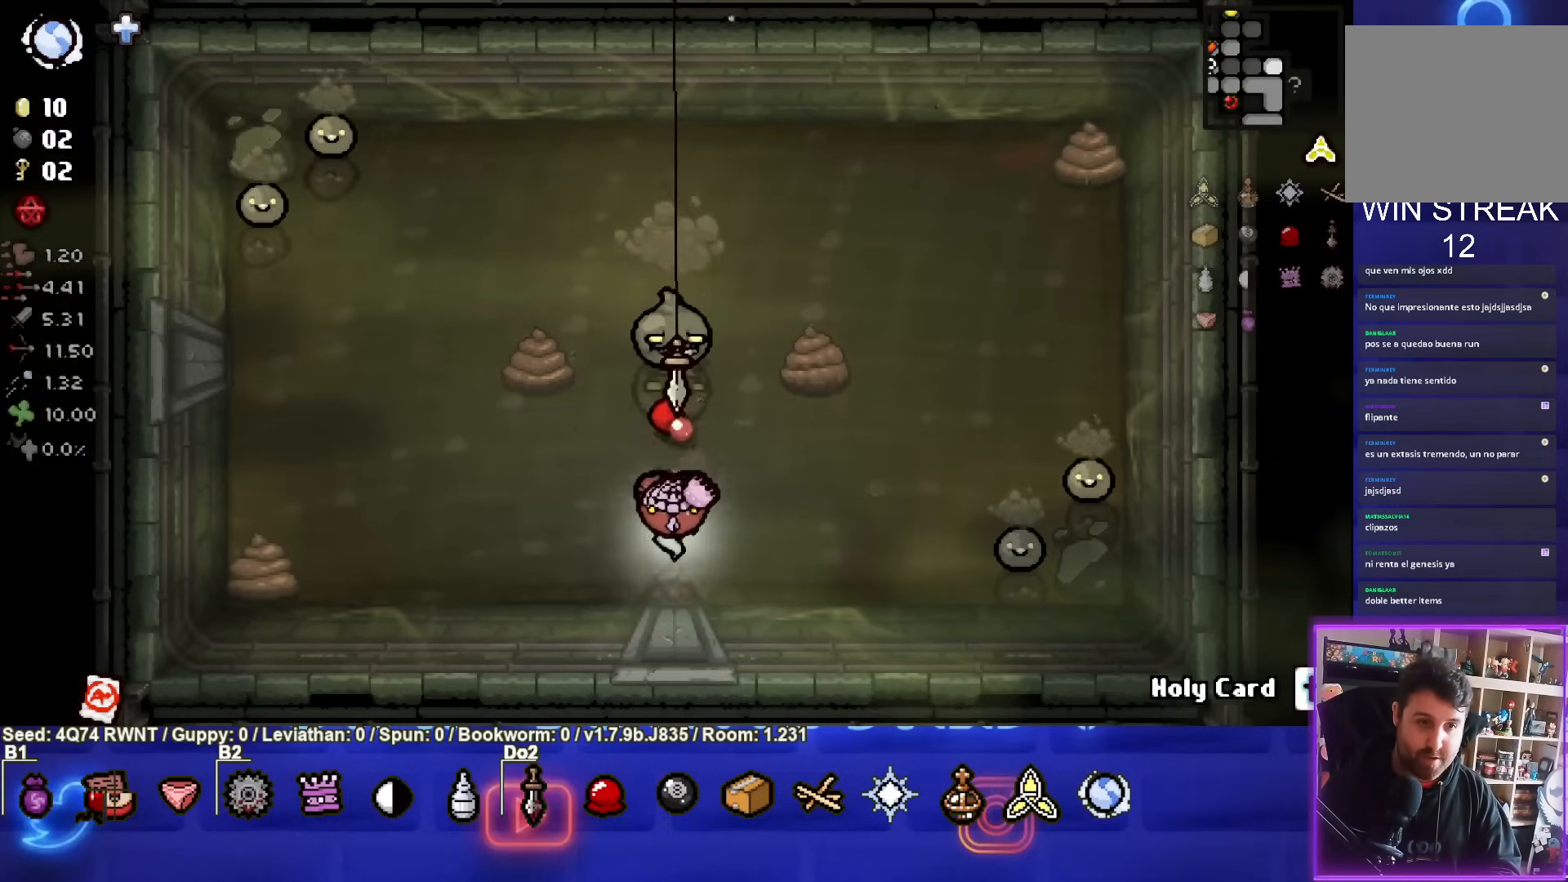
{"buttons": ["TRIANGLE"], "left_stick": "center", "events": []}
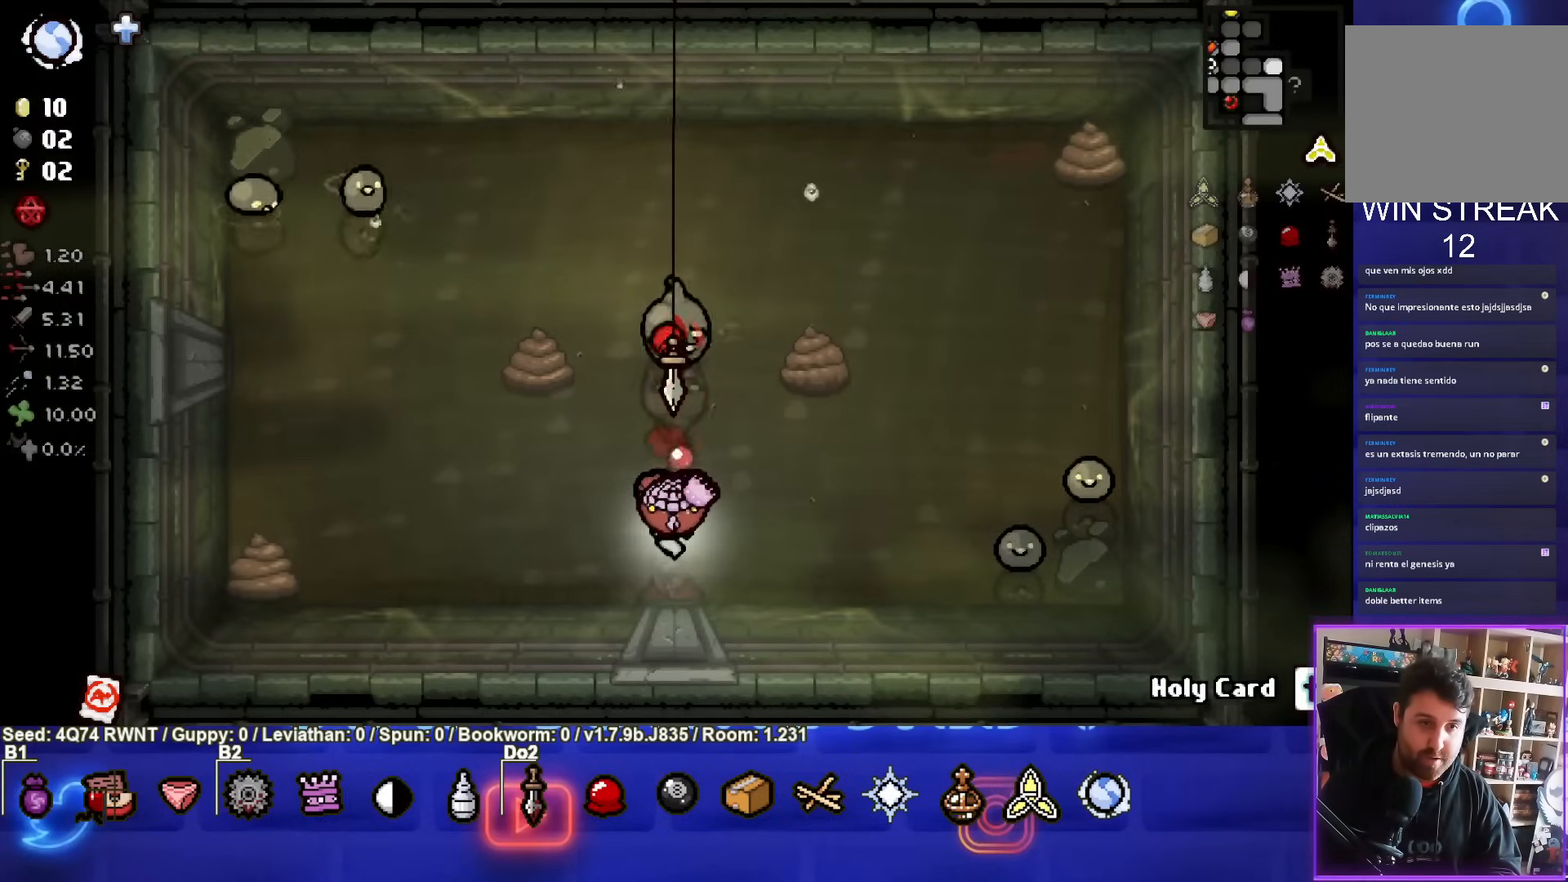
{"buttons": ["TRIANGLE"], "left_stick": "down-left", "events": [[483, "left_stick", "down-left"]]}
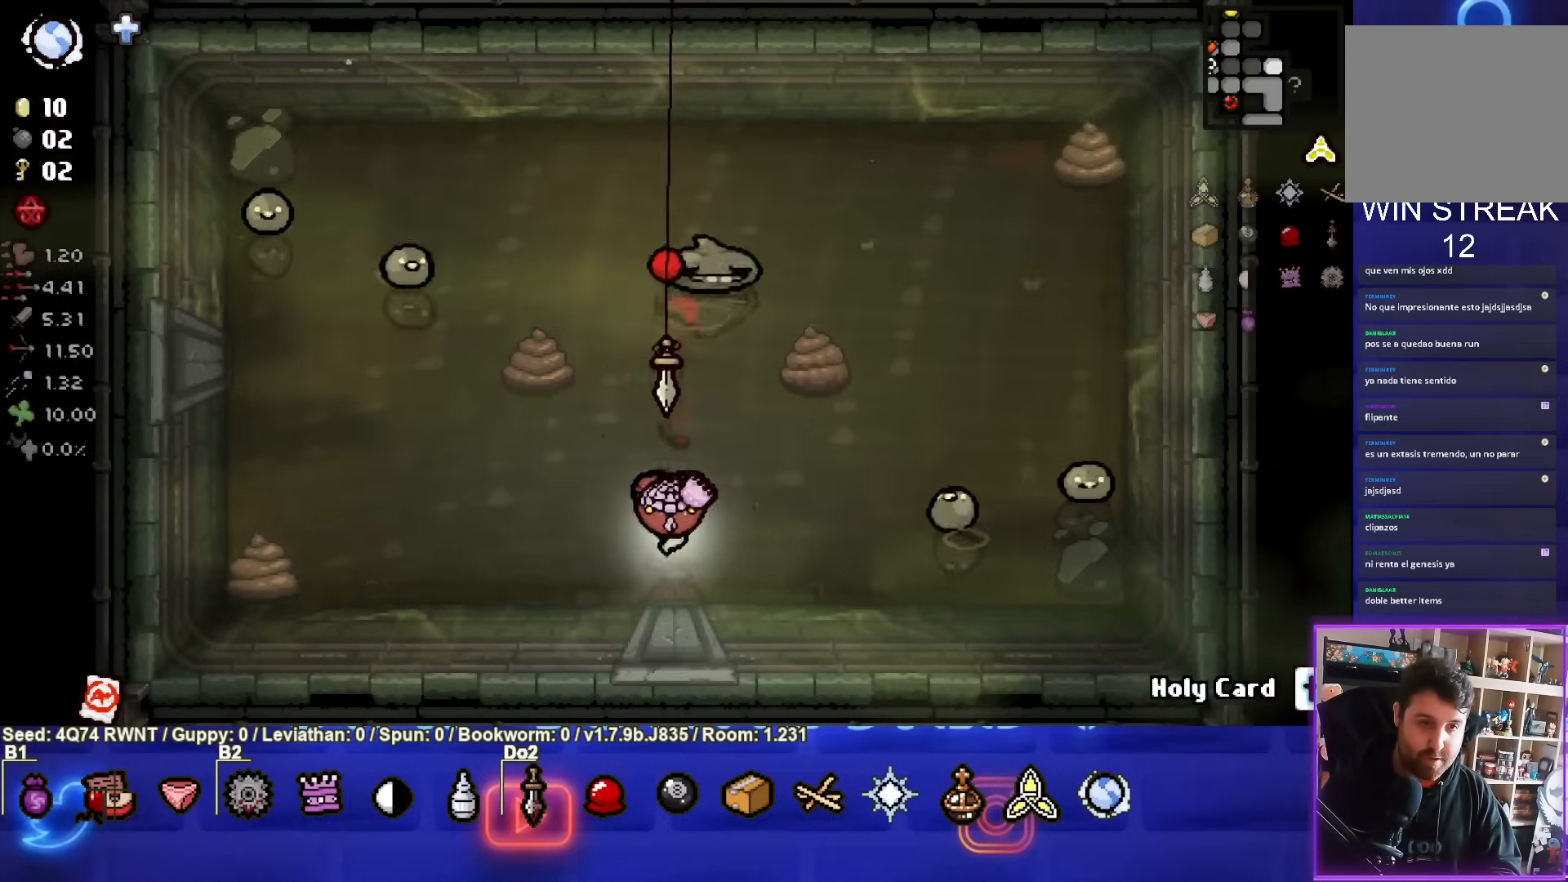
{"buttons": ["TRIANGLE"], "left_stick": "left", "events": [[100, "left_stick", "left"]]}
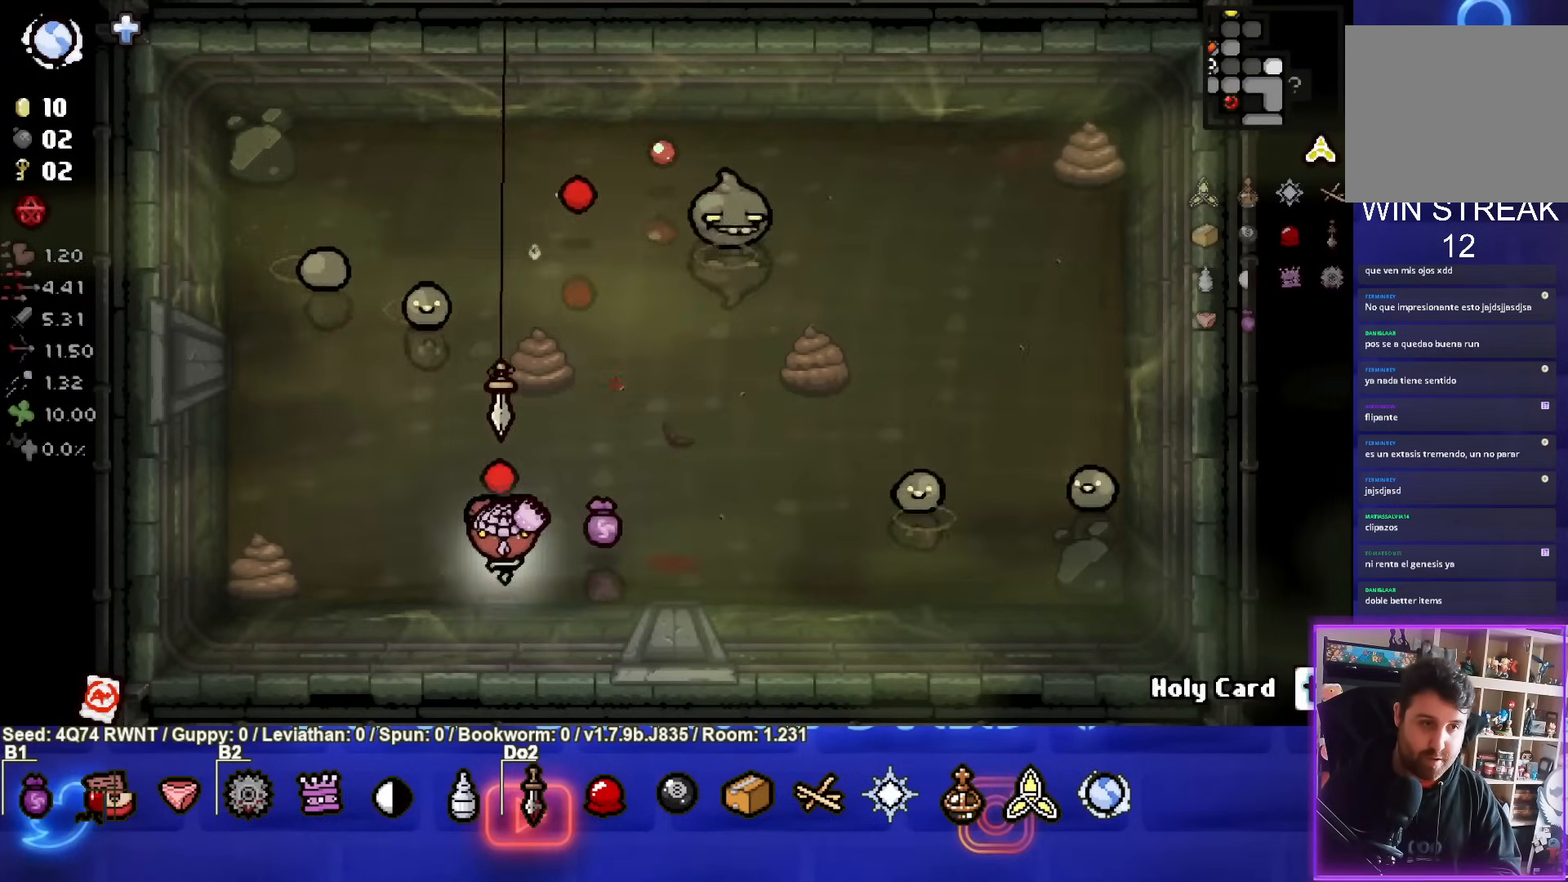
{"buttons": ["TRIANGLE"], "left_stick": "up-left", "events": [[483, "left_stick", "up-left"]]}
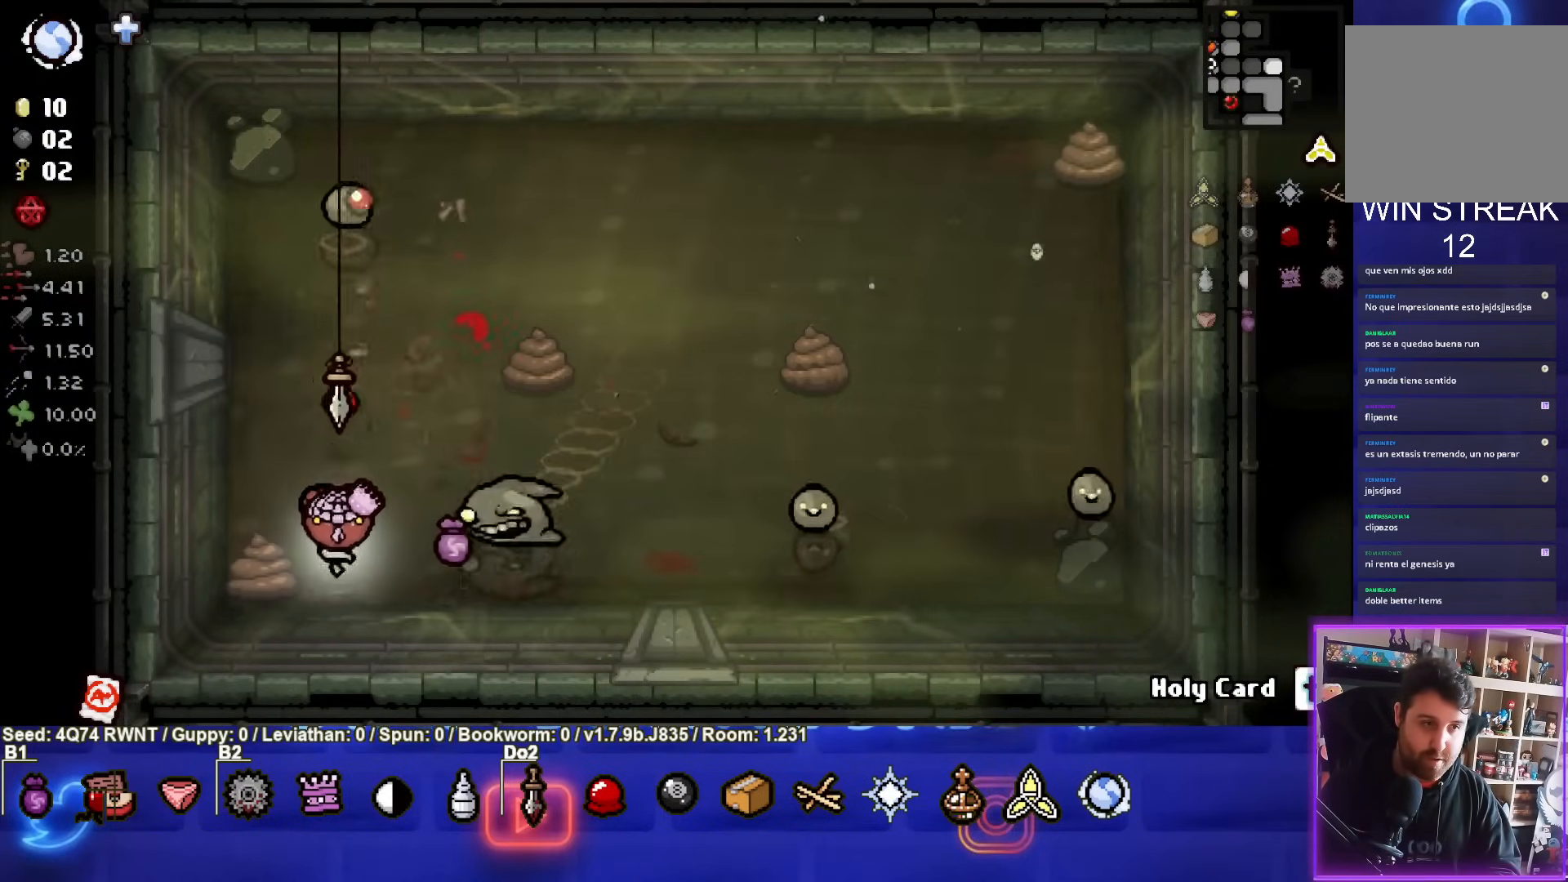
{"buttons": [], "left_stick": "up-left", "events": [[267, "TRIANGLE", "up"]]}
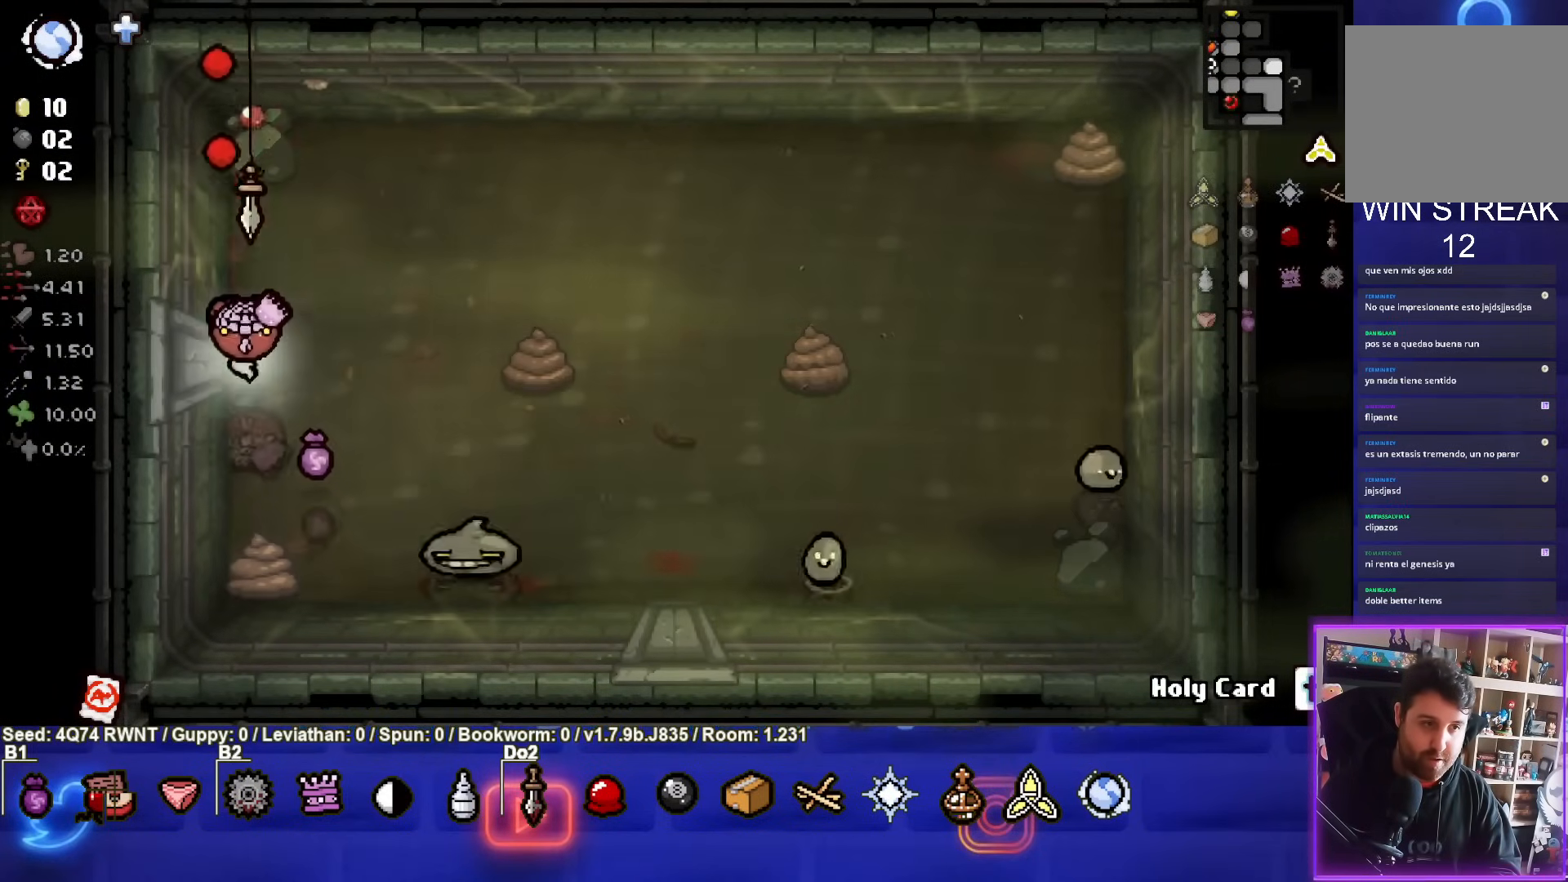
{"buttons": ["CROSS"], "left_stick": "up", "events": [[50, "left_stick", "up"], [100, "CROSS", "down"]]}
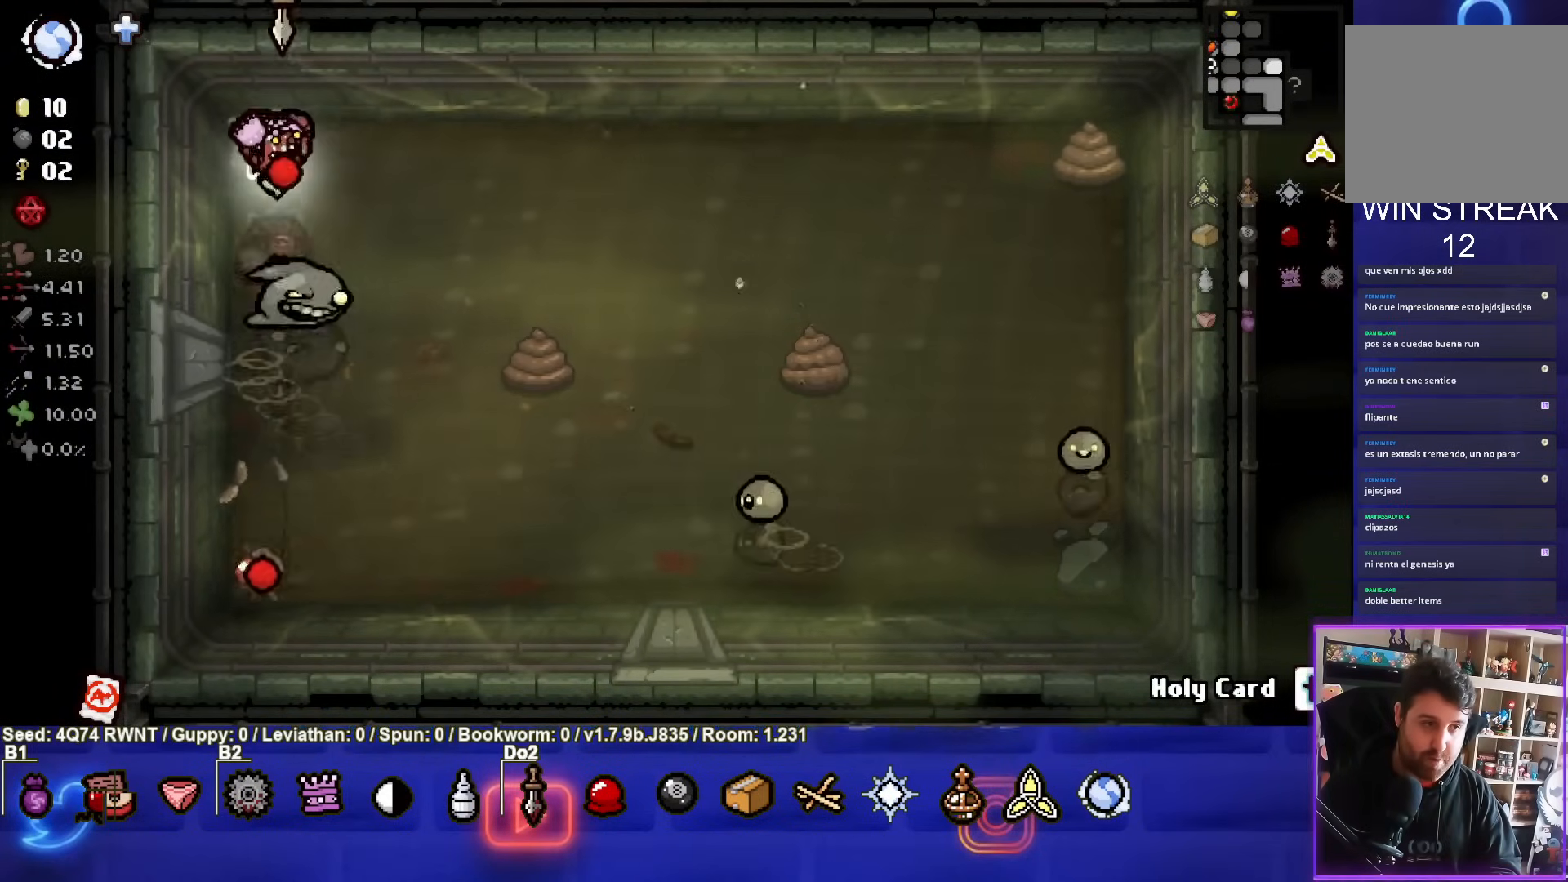
{"buttons": [], "left_stick": "down", "events": [[300, "left_stick", "left"], [383, "CROSS", "up"], [483, "left_stick", "down"]]}
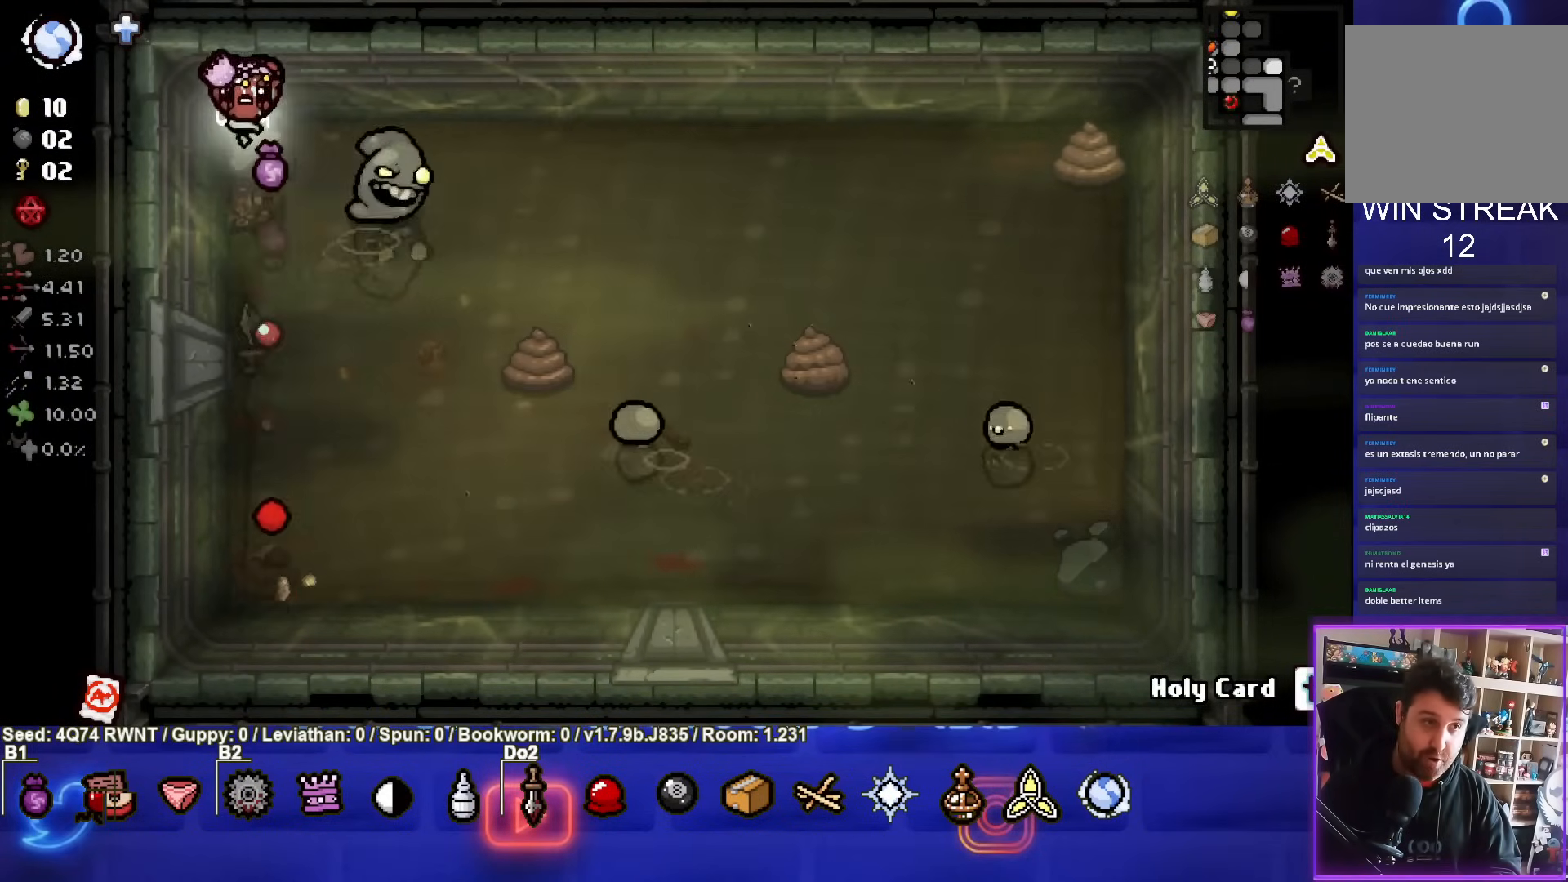
{"buttons": ["CIRCLE"], "left_stick": "center", "events": [[83, "CIRCLE", "down"], [150, "left_stick", "up-right"], [233, "left_stick", "right"], [333, "left_stick", "center"]]}
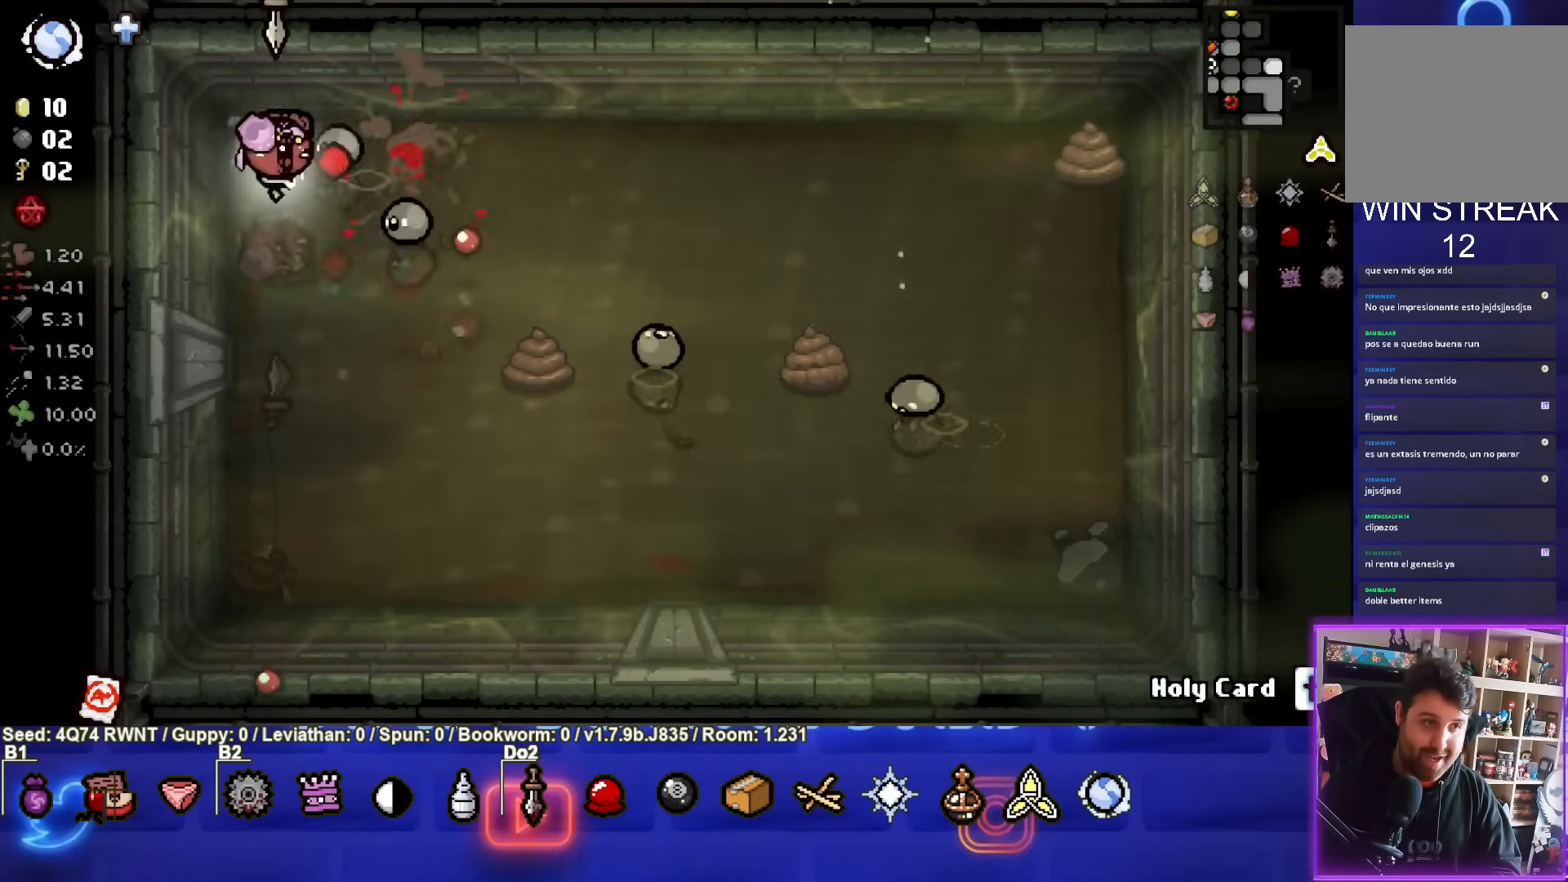
{"buttons": ["CIRCLE"], "left_stick": "down-left", "events": [[167, "left_stick", "down-left"]]}
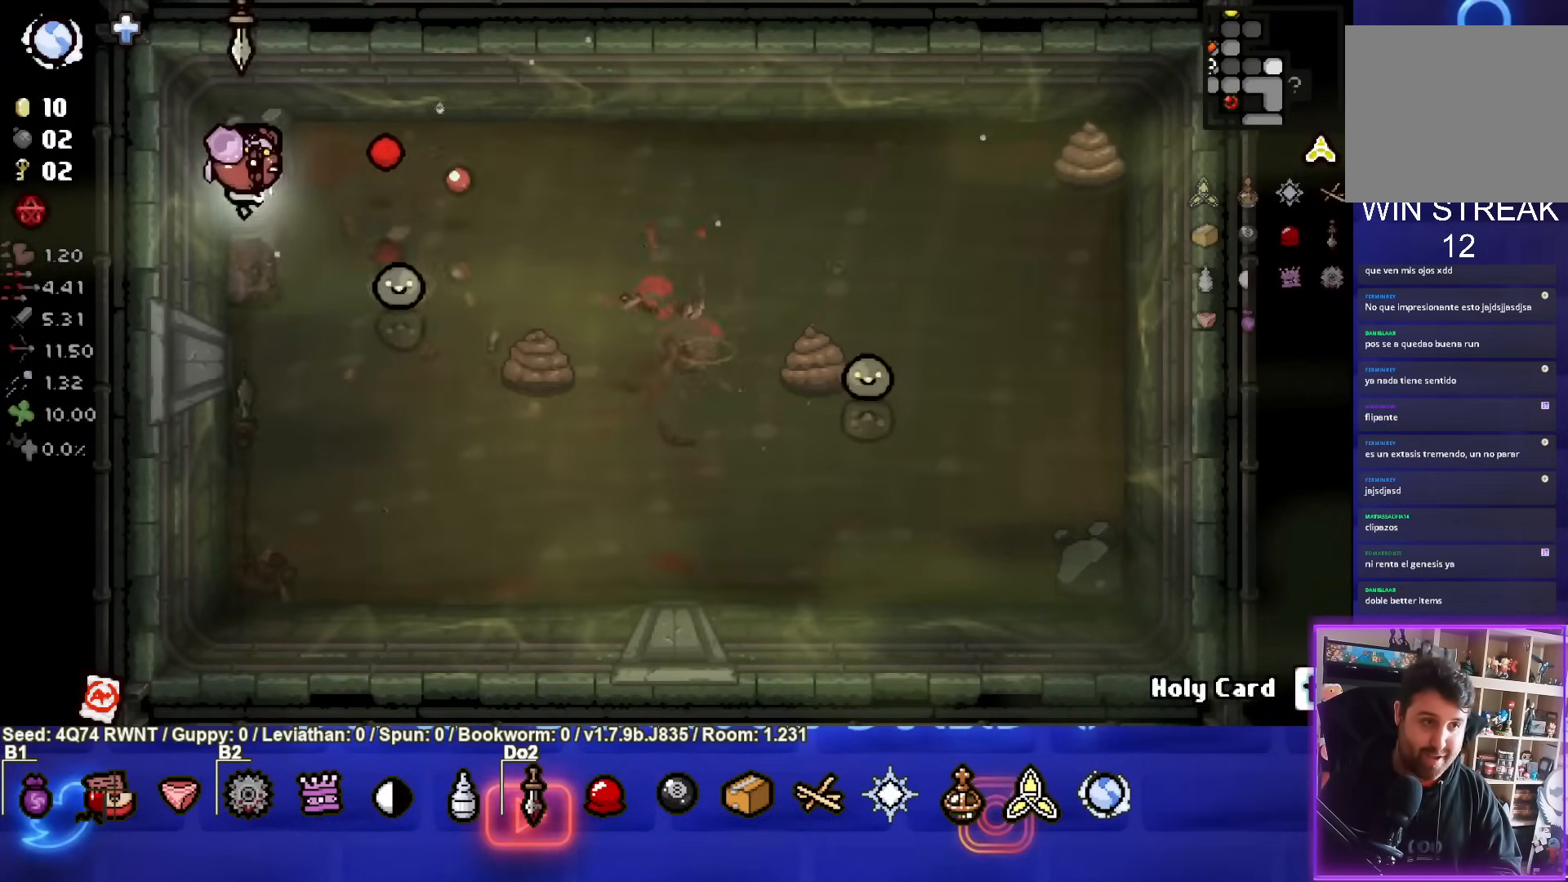
{"buttons": ["CIRCLE"], "left_stick": "down-left", "events": []}
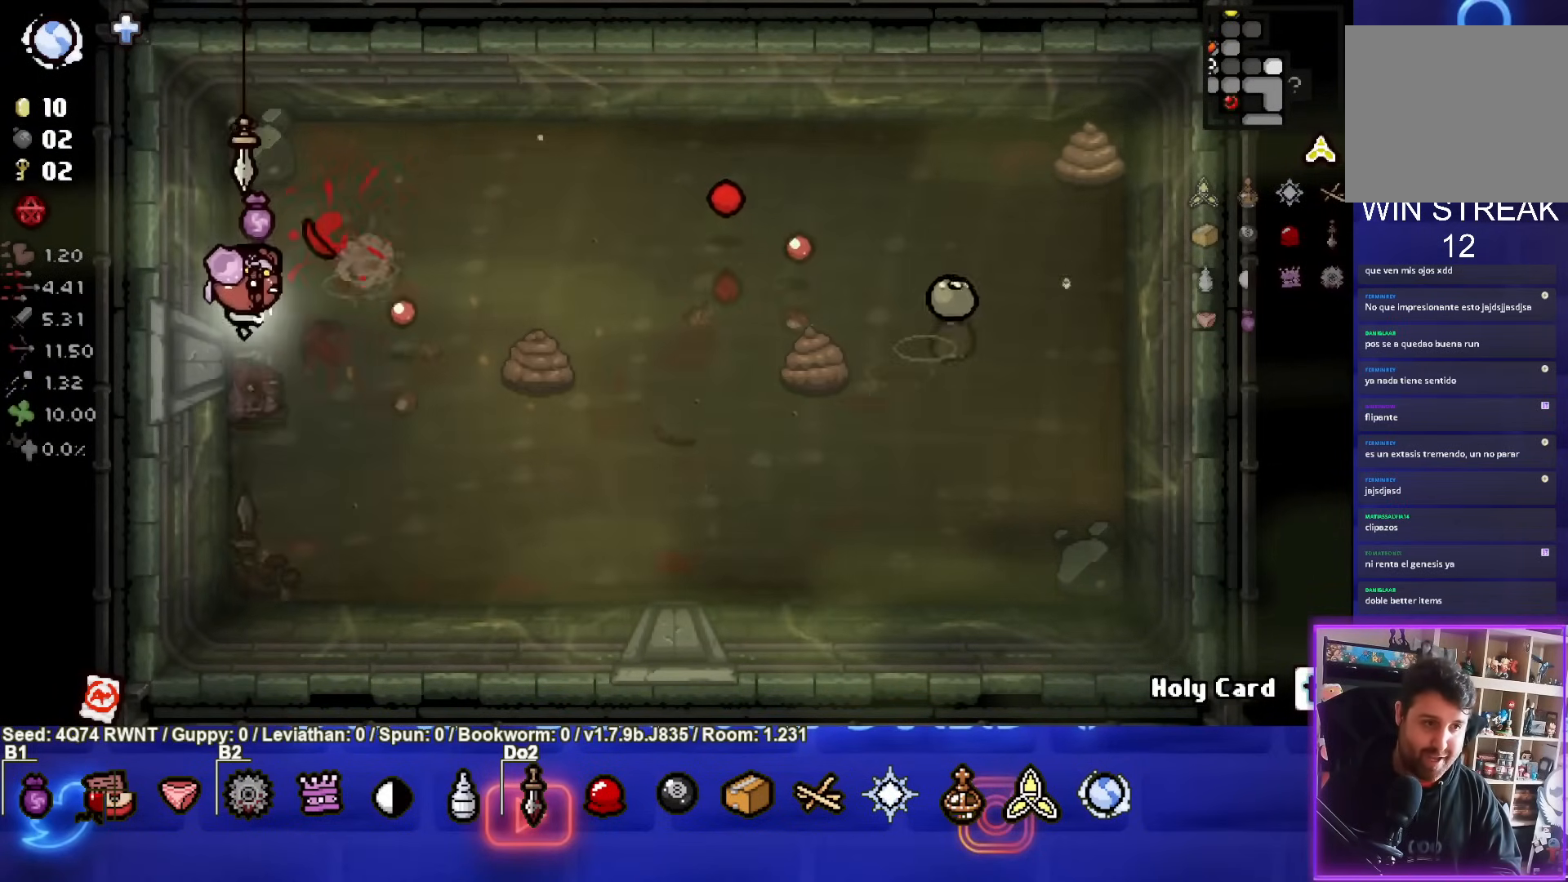
{"buttons": ["CIRCLE"], "left_stick": "right", "events": [[83, "left_stick", "right"], [117, "CIRCLE", "up"], [200, "CIRCLE", "down"]]}
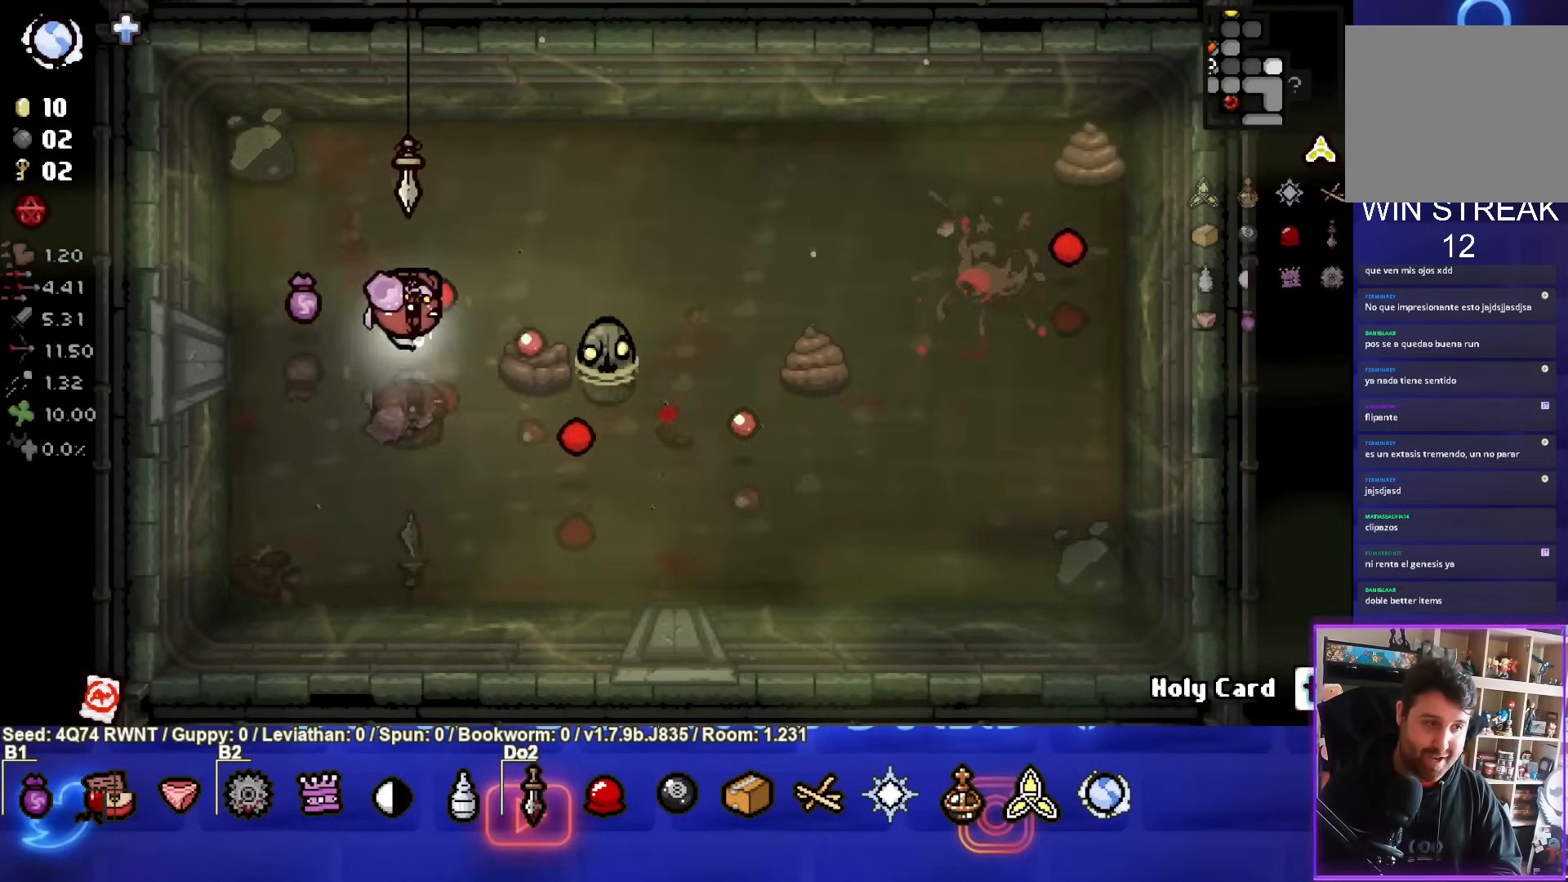
{"buttons": ["CIRCLE"], "left_stick": "left", "events": [[17, "left_stick", "up-right"], [383, "left_stick", "left"]]}
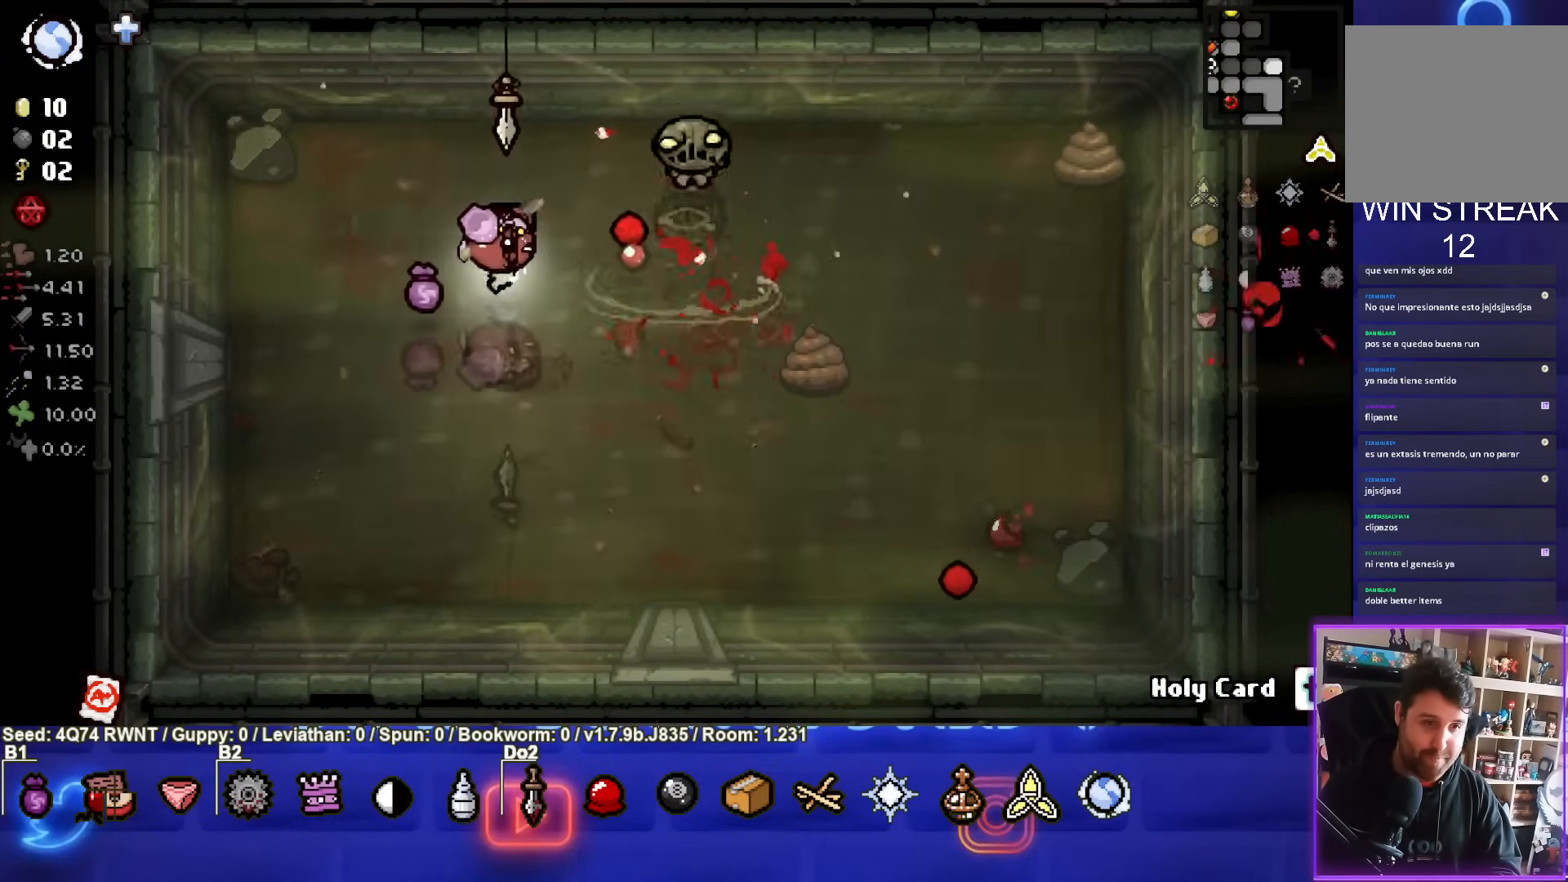
{"buttons": ["CIRCLE"], "left_stick": "center", "events": [[183, "left_stick", "up"], [367, "left_stick", "up-right"], [483, "left_stick", "center"]]}
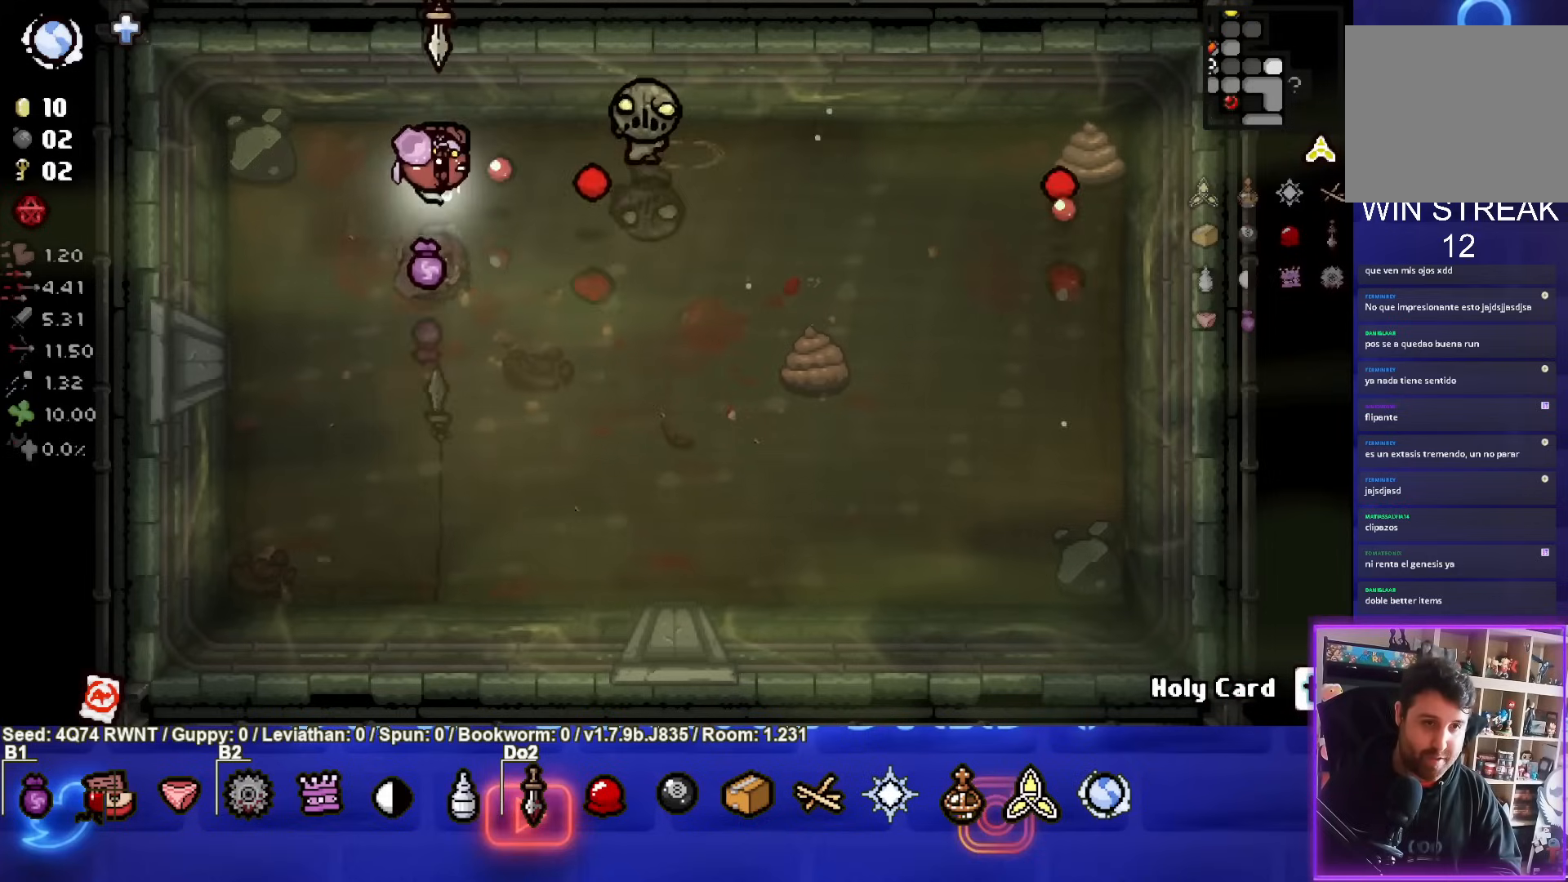
{"buttons": ["CIRCLE"], "left_stick": "left", "events": [[83, "left_stick", "left"], [267, "left_stick", "center"], [333, "left_stick", "left"]]}
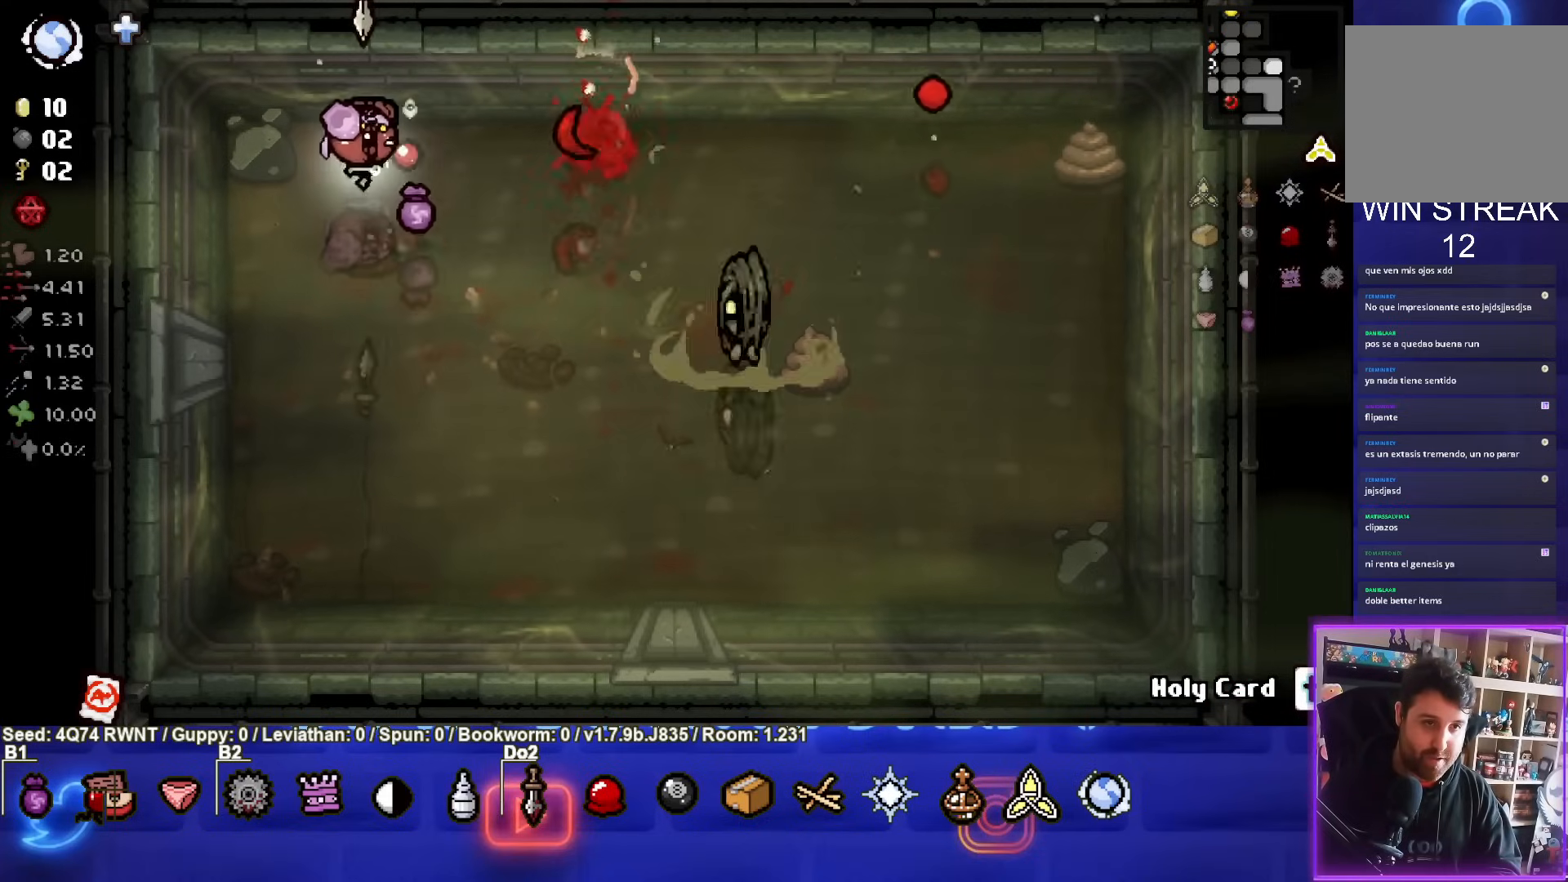
{"buttons": ["CIRCLE"], "left_stick": "down-right", "events": [[33, "left_stick", "center"], [150, "left_stick", "down-right"], [283, "CIRCLE", "up"], [383, "CIRCLE", "down"]]}
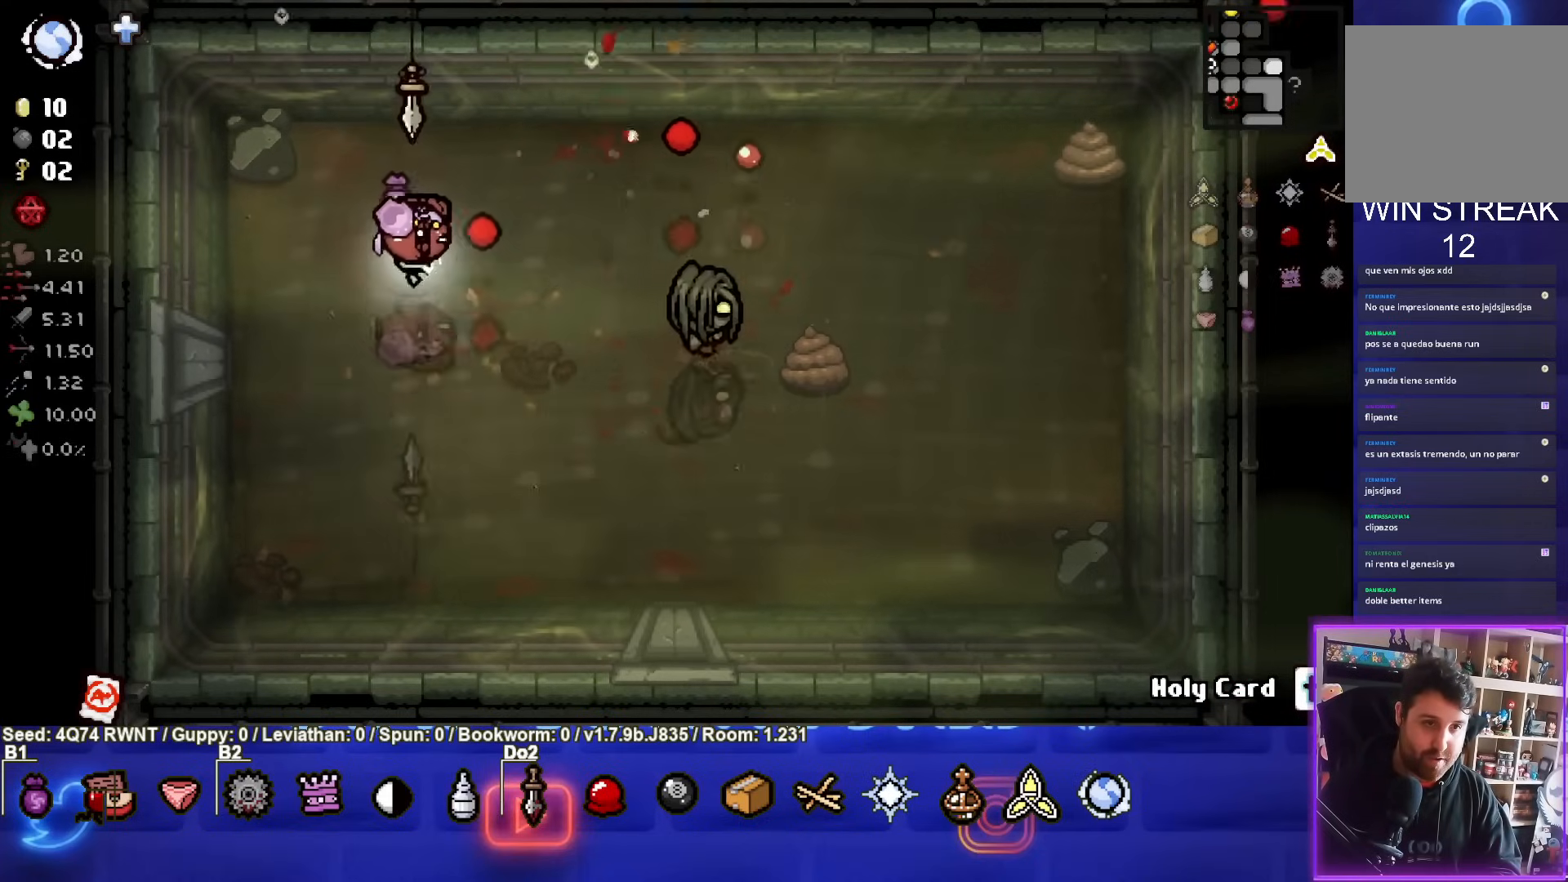
{"buttons": ["CIRCLE"], "left_stick": "center", "events": [[117, "left_stick", "center"], [233, "left_stick", "left"], [417, "left_stick", "center"]]}
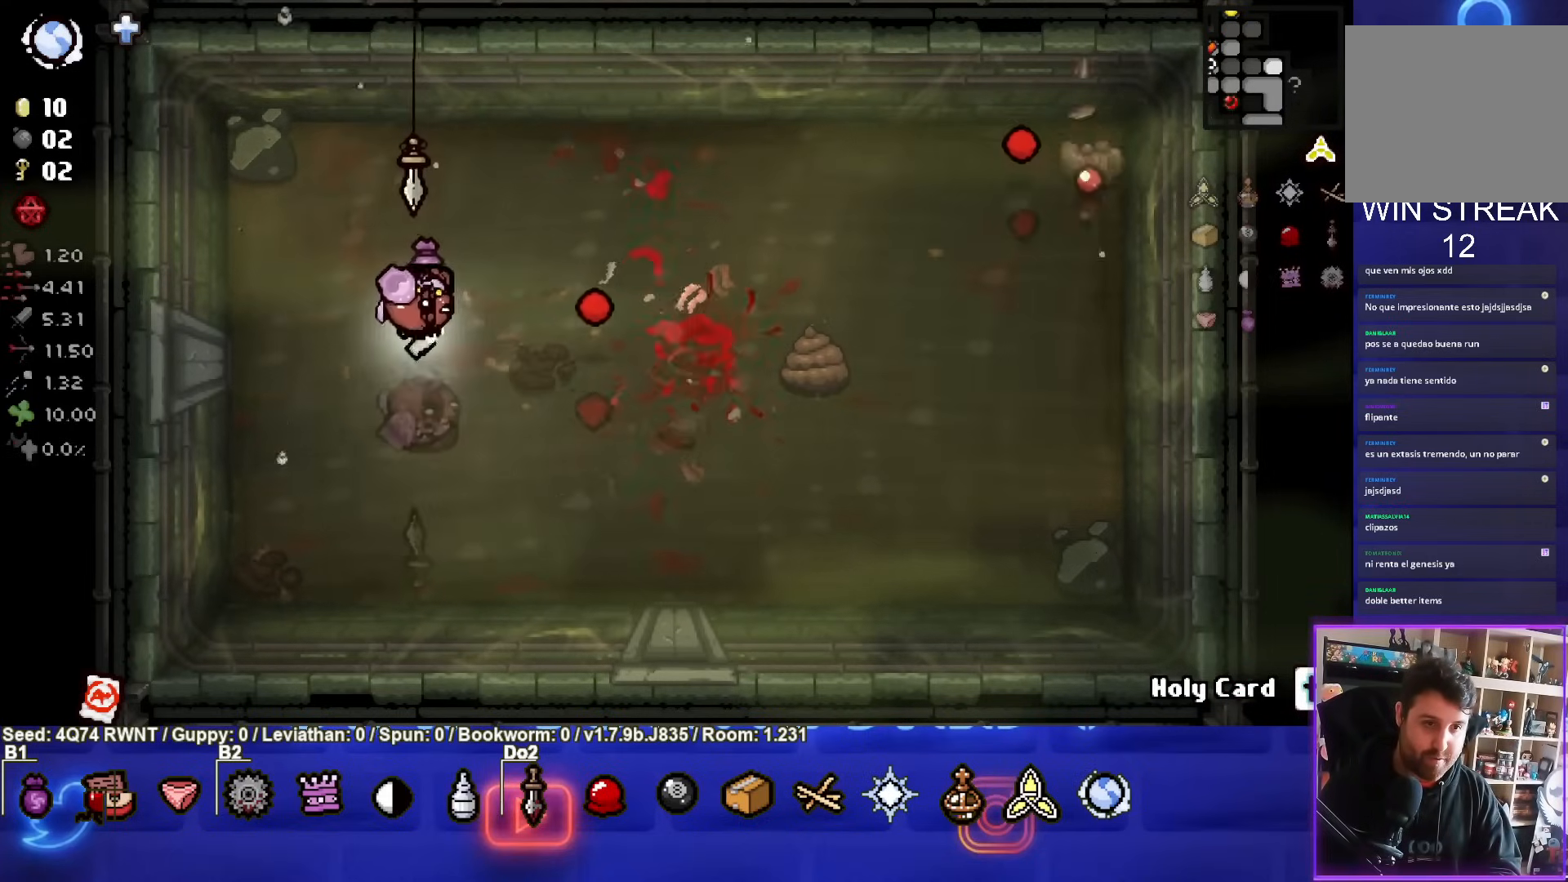
{"buttons": ["CIRCLE"], "left_stick": "center", "events": [[100, "left_stick", "left"], [233, "left_stick", "center"]]}
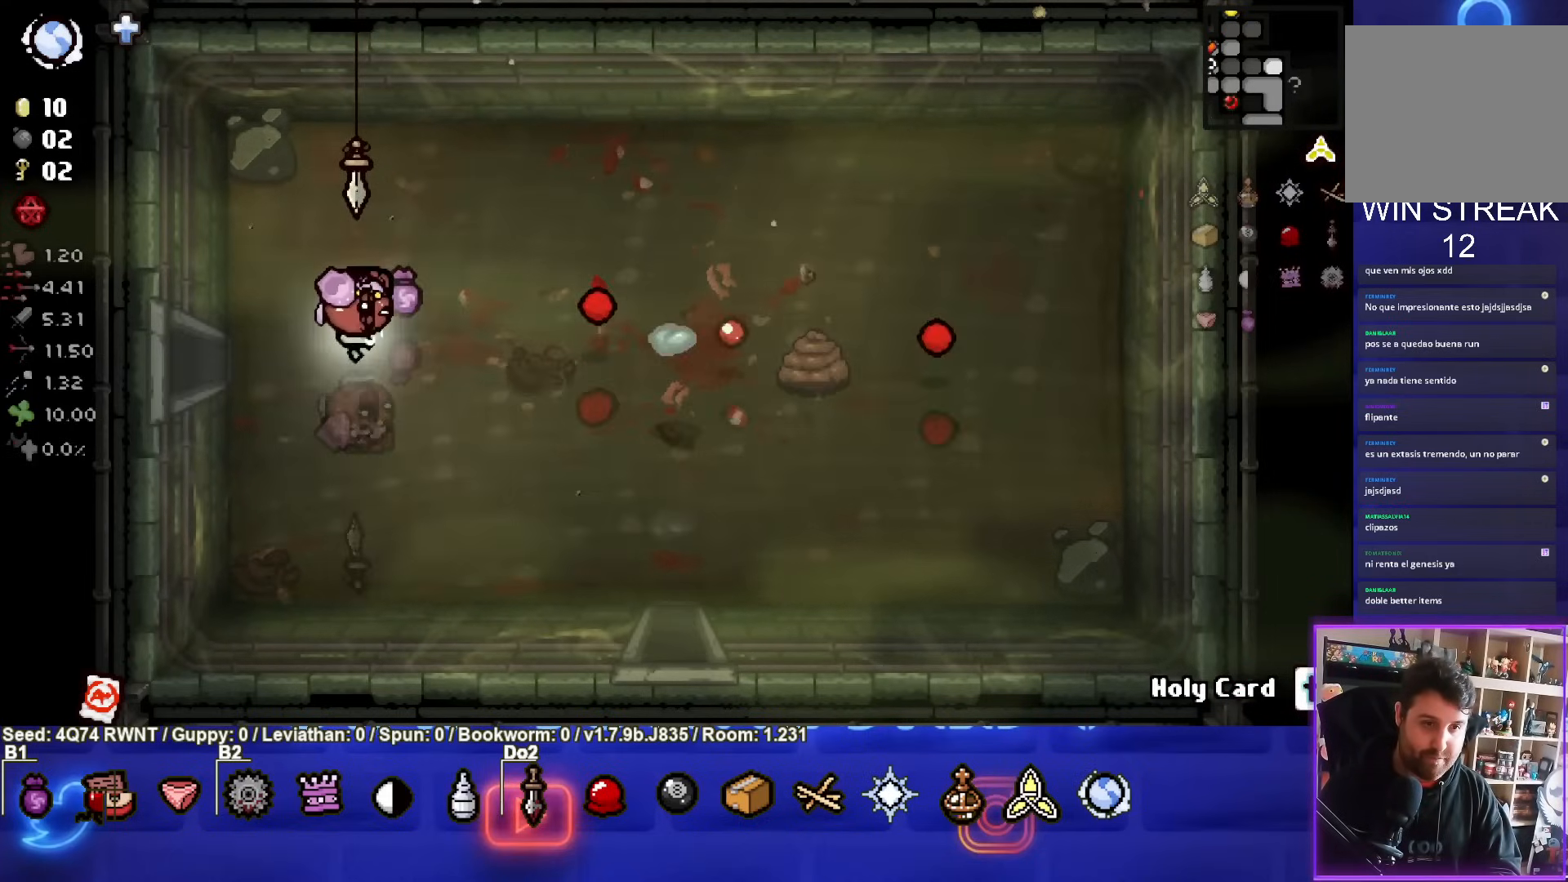
{"buttons": [], "left_stick": "center", "events": [[167, "left_stick", "right"], [450, "CIRCLE", "up"], [450, "left_stick", "center"]]}
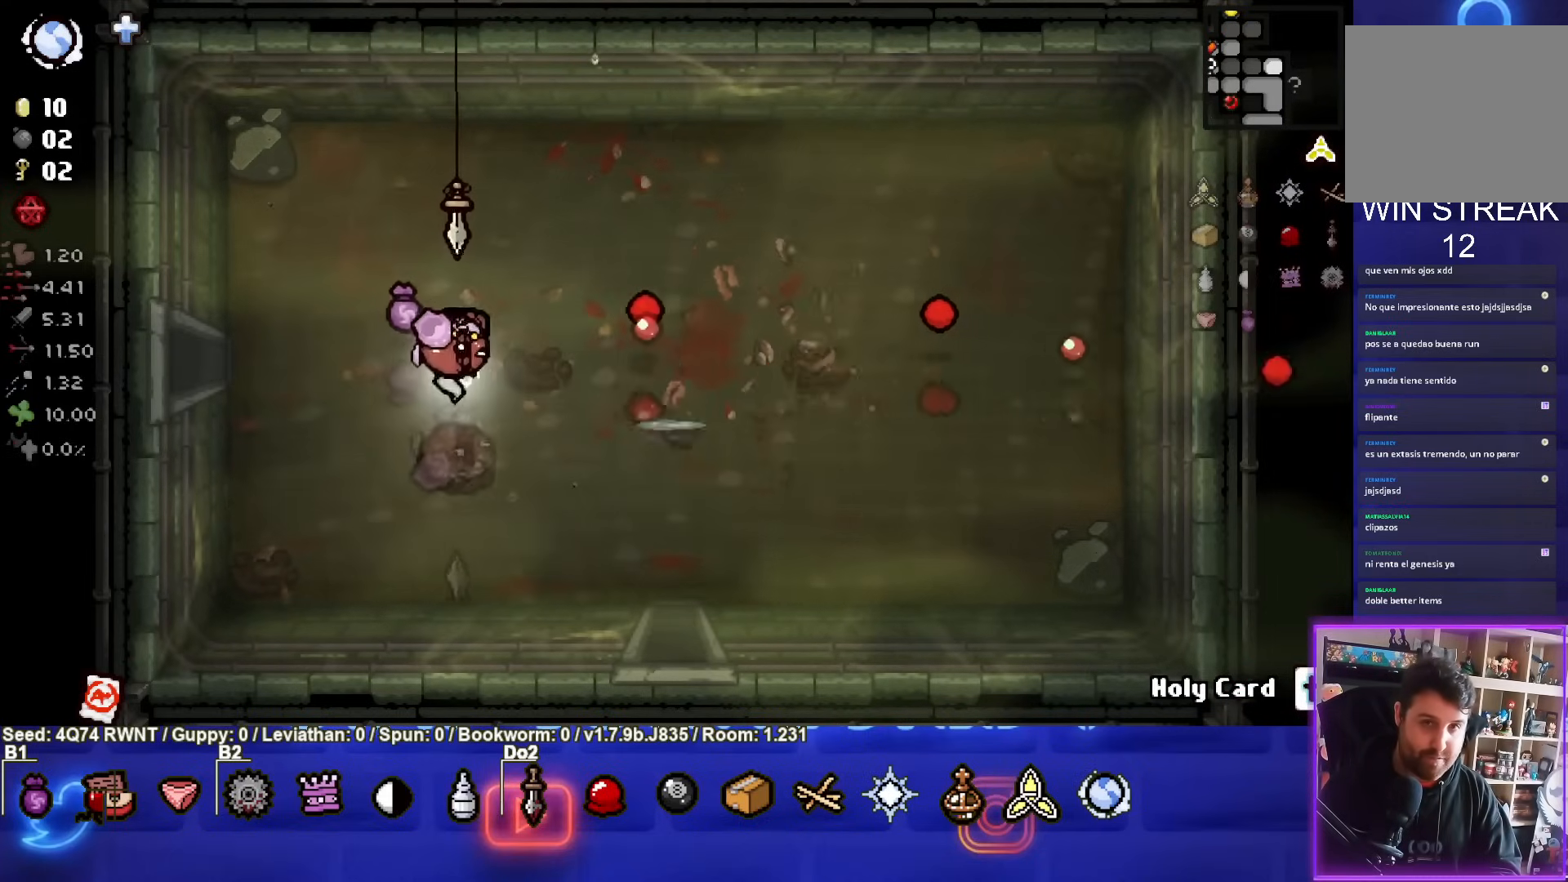
{"buttons": [], "left_stick": "left", "events": [[50, "left_stick", "left"]]}
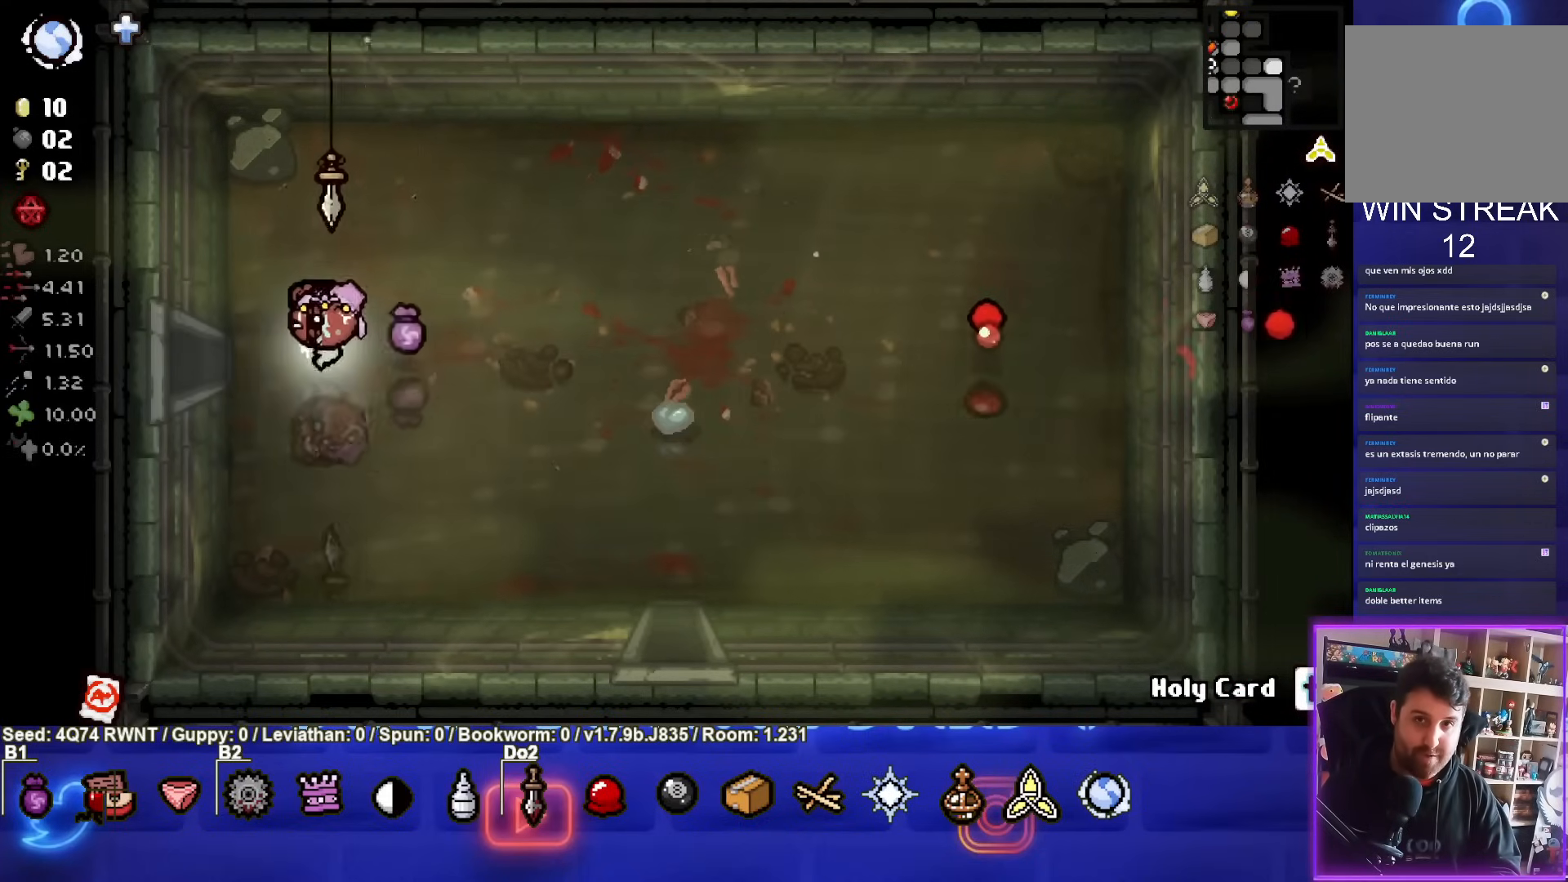
{"buttons": ["SQUARE"], "left_stick": "center", "events": [[367, "SQUARE", "down"], [433, "left_stick", "center"]]}
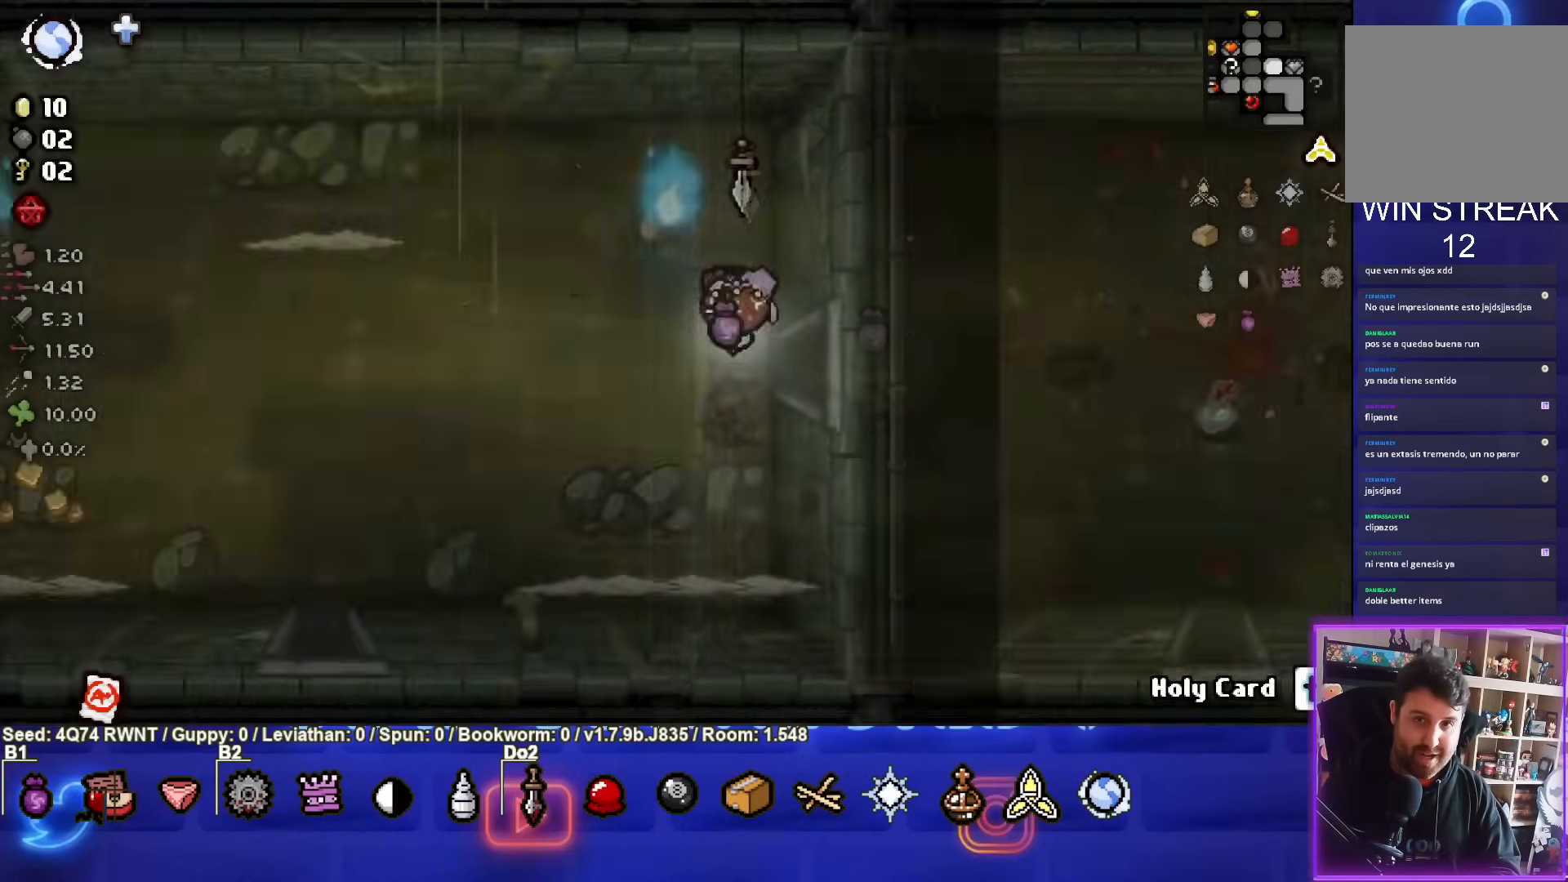
{"buttons": ["SQUARE"], "left_stick": "center", "events": []}
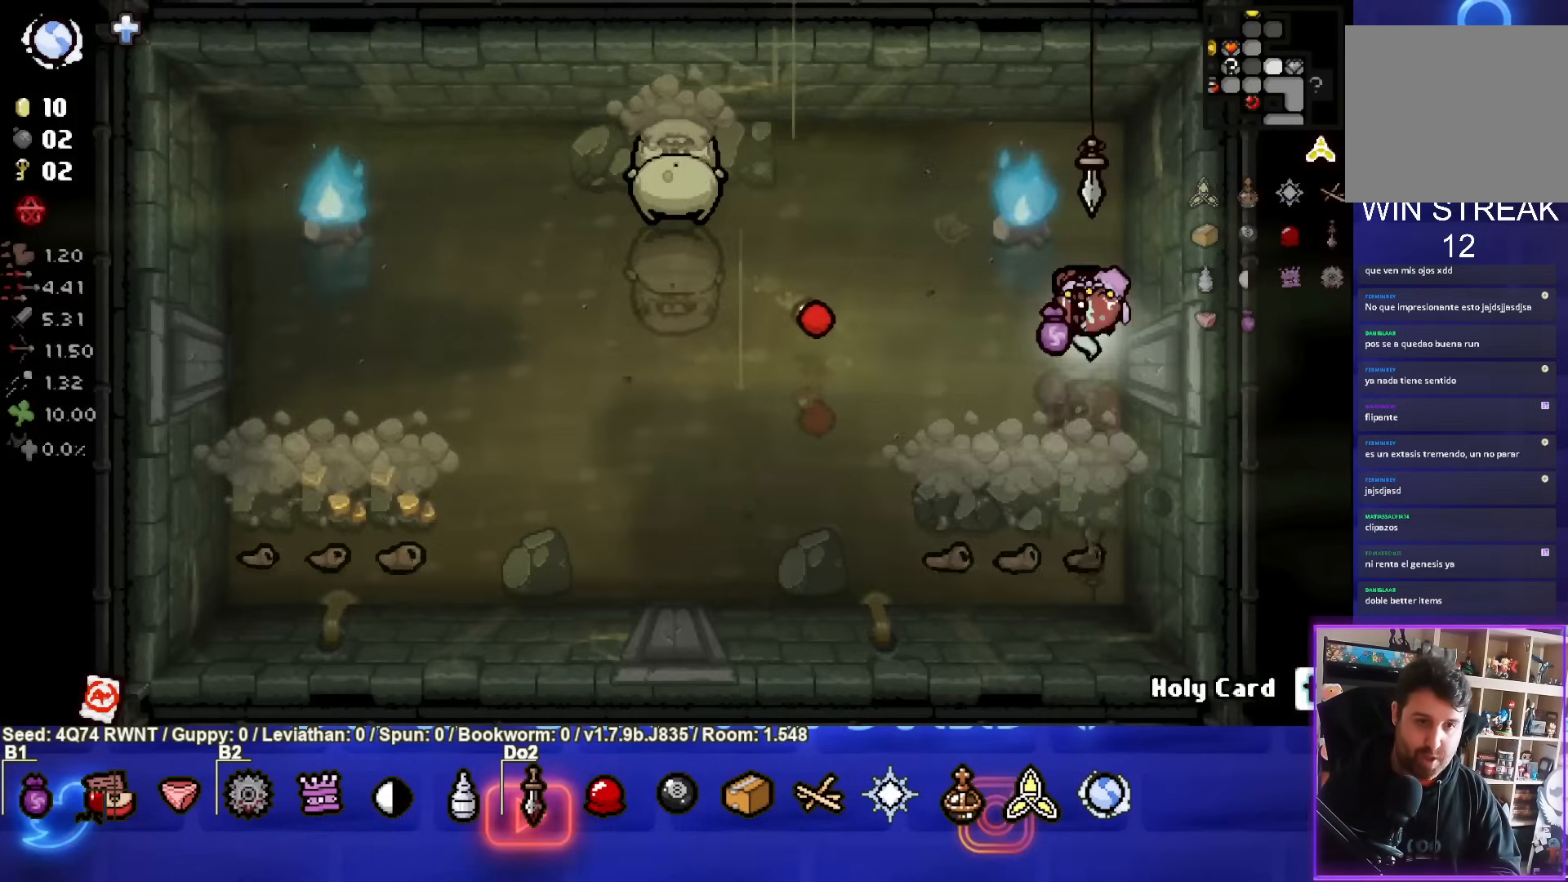
{"buttons": [], "left_stick": "left", "events": [[33, "left_stick", "left"], [83, "SQUARE", "up"]]}
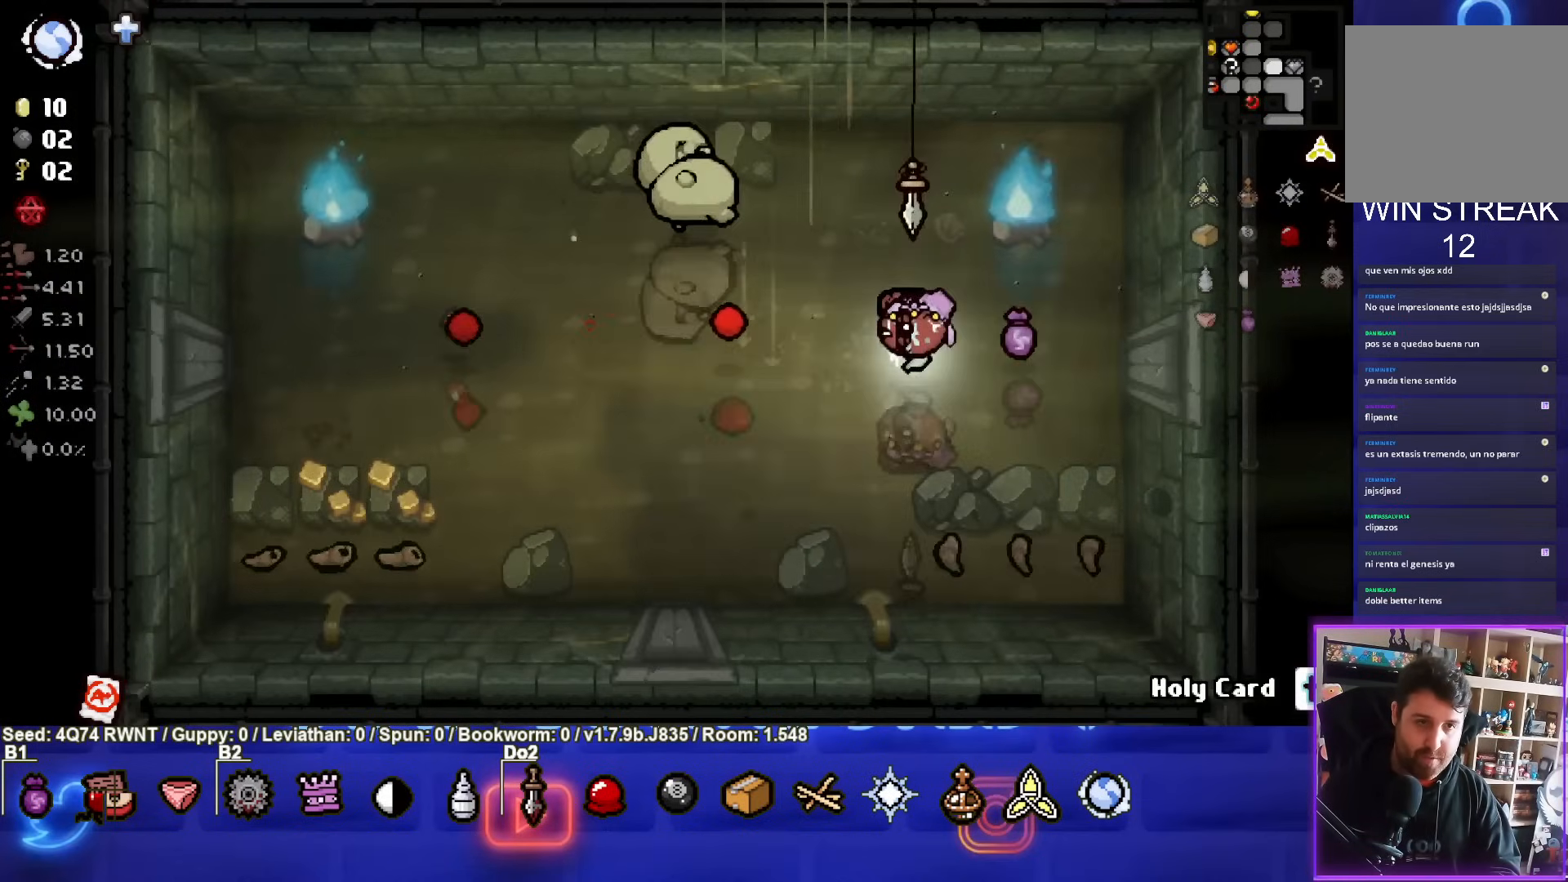
{"buttons": [], "left_stick": "left", "events": [[167, "TRIANGLE", "down"], [450, "TRIANGLE", "up"]]}
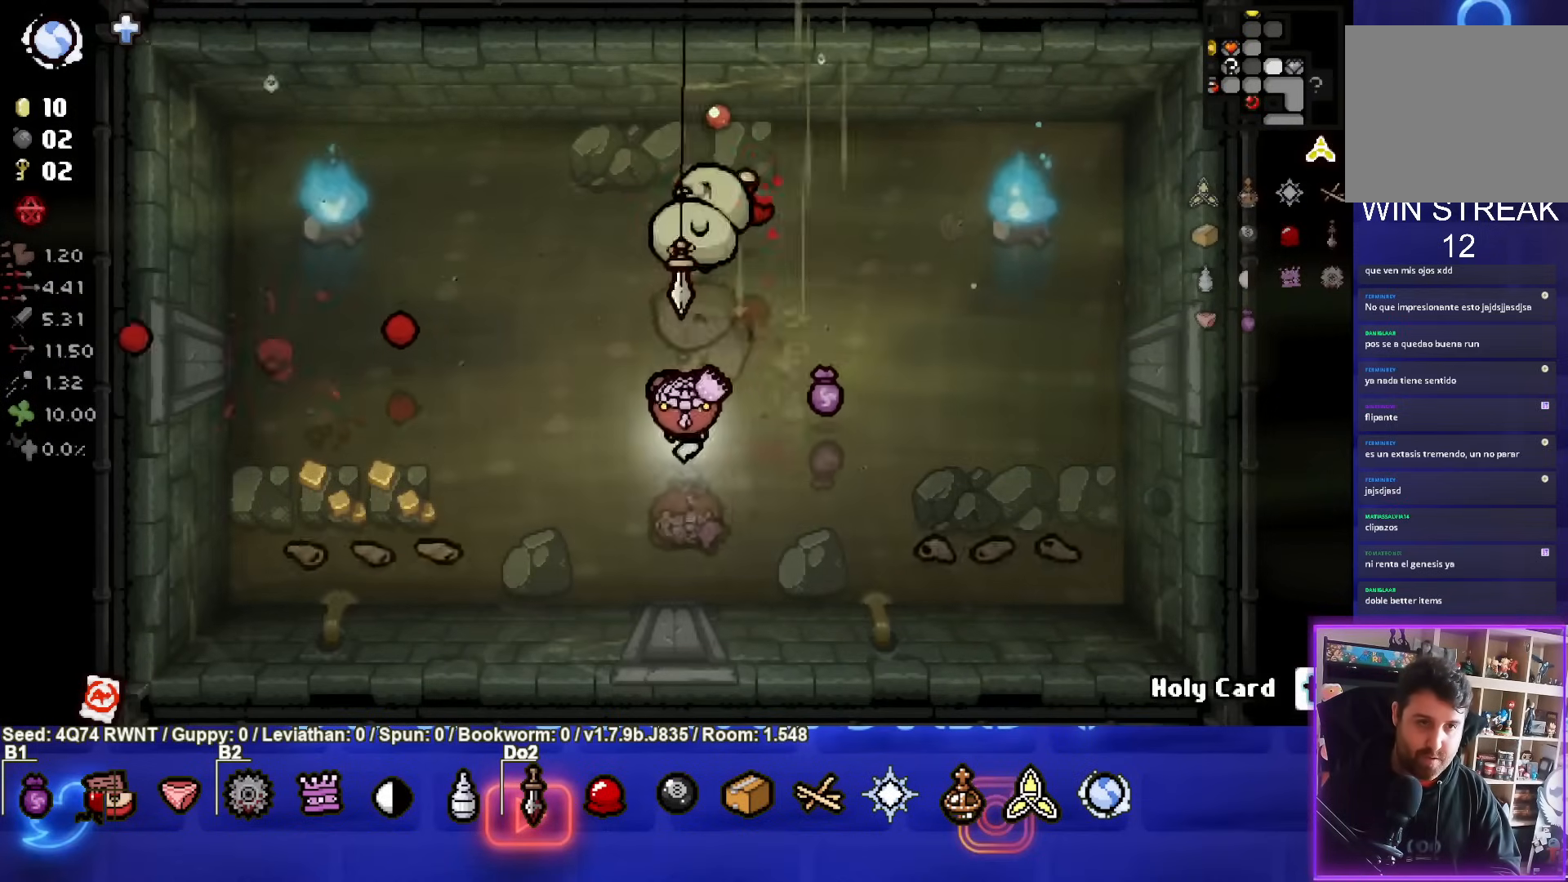
{"buttons": [], "left_stick": "up", "events": [[167, "left_stick", "up-left"], [417, "left_stick", "up"]]}
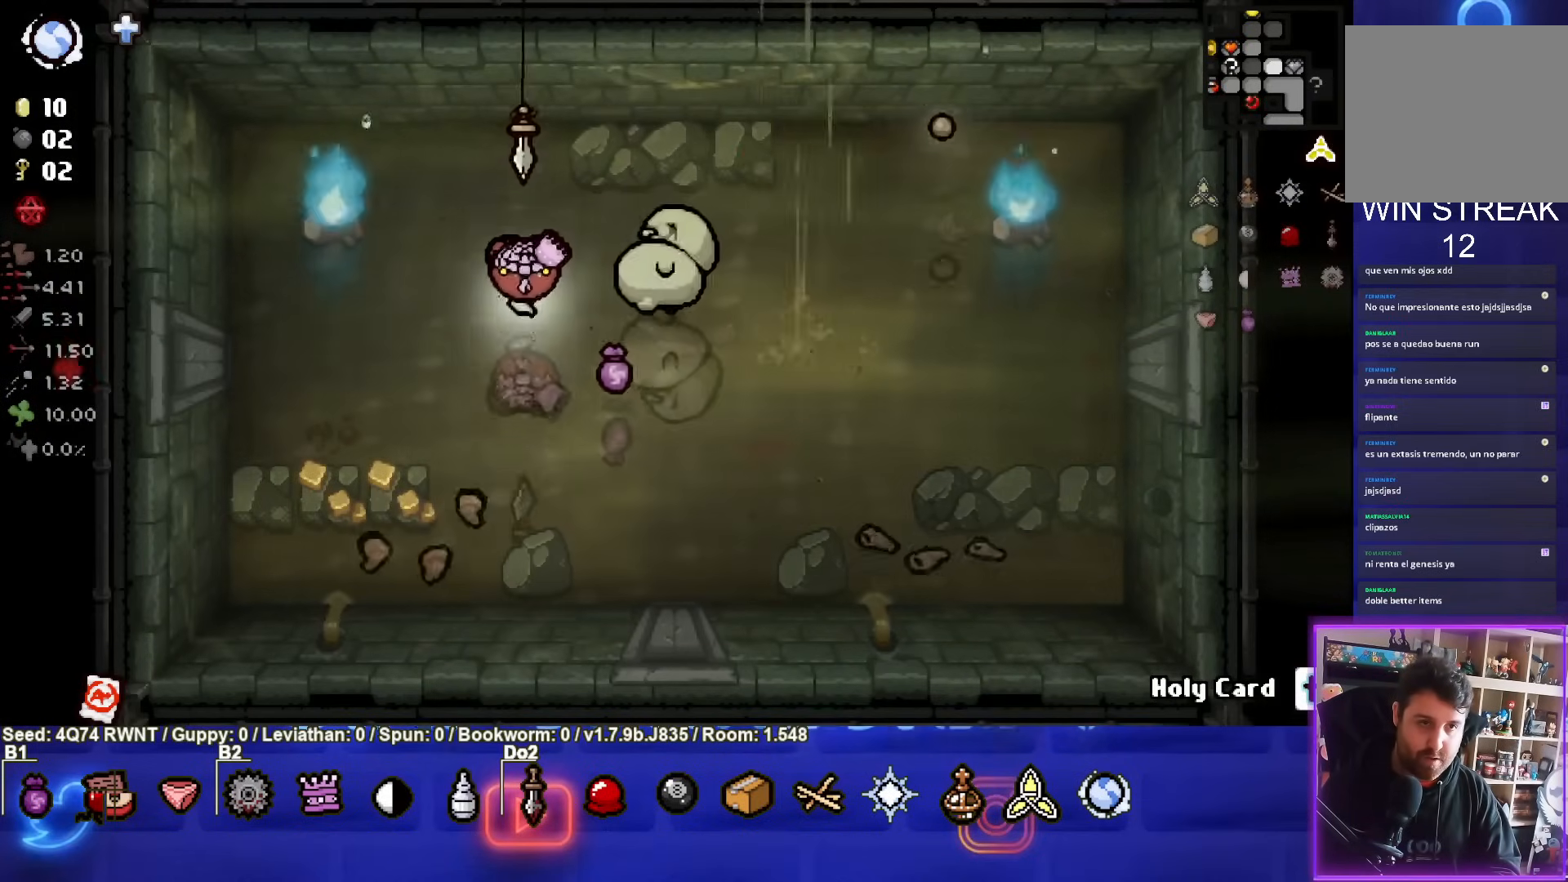
{"buttons": ["CROSS"], "left_stick": "center", "events": [[150, "left_stick", "up-right"], [367, "CROSS", "down"], [450, "left_stick", "center"]]}